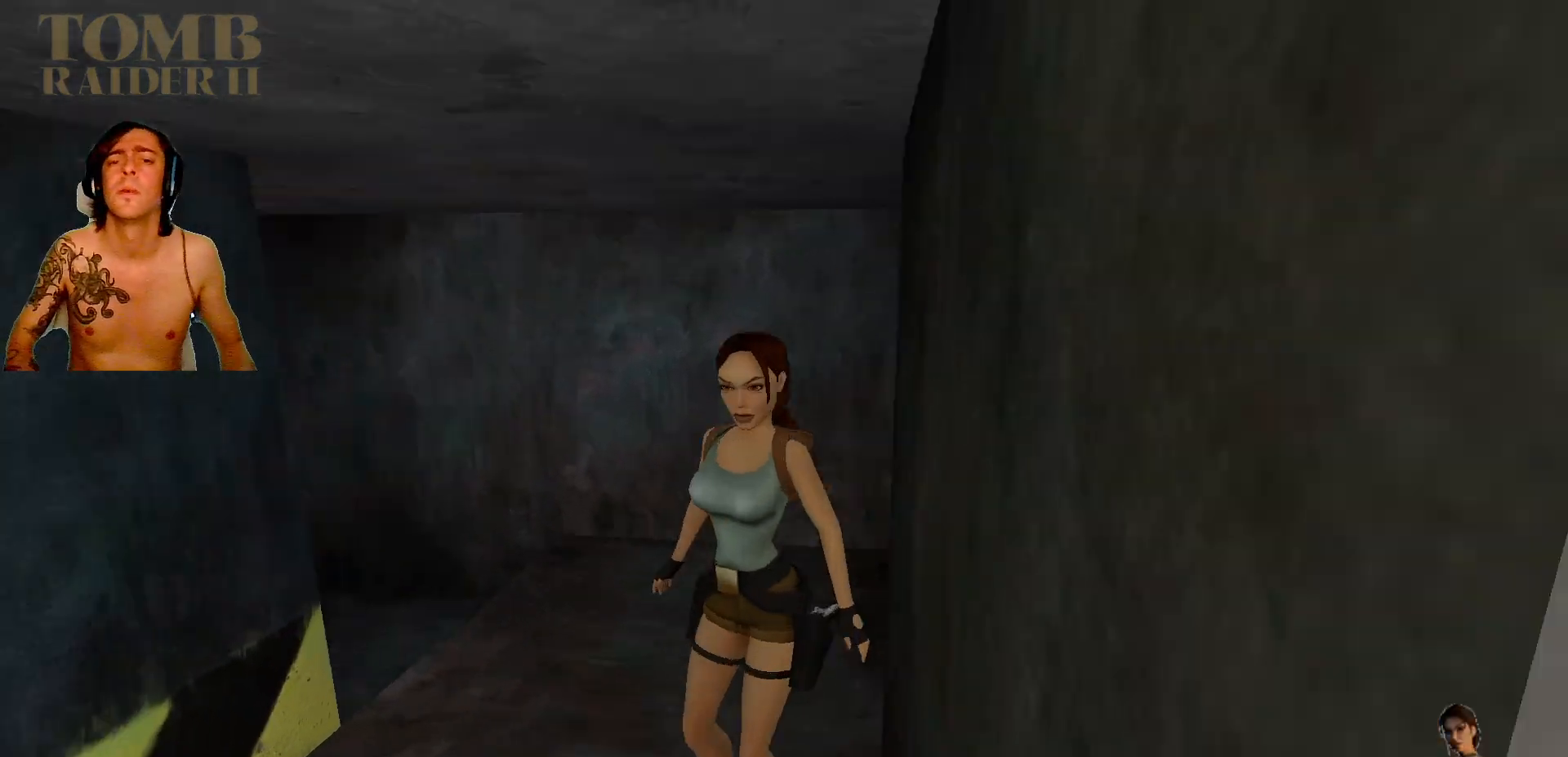
Gameplay with keyboard; each line is a JSON object with the keys held at the frame after it. "events" lists presses ("down") and releases ("up") of ".", "/", "0", "1", "2", "3", "4", "5", "6", "7", "8", "9", "a", "alt_l", "alt_r", "b", "backslash", "backspace", "c", "caps_lock", "comma", "ctrl_l", "ctrl_r", "d", "down", "e", "equals", "f", "g", "h", "i", "j", "k", "l", "lbracket", "left", "m", "minus", "n", "o", "p", "q", "quote", "r", "rbracket", "return", "right", "s", "semicolon", "shift_l", "shift_r", "space", "super", "t", "tab", "tilde", "u", "up", "v", "w", "x", "y" and "z" between this image and that frame as [ms after this image, input, new state], when the widget could be followed in between. No other keys are recorded. Mouse input is not recorded. Not read: other_keys.
{"keys": [], "events": [[84, "left", "up"]]}
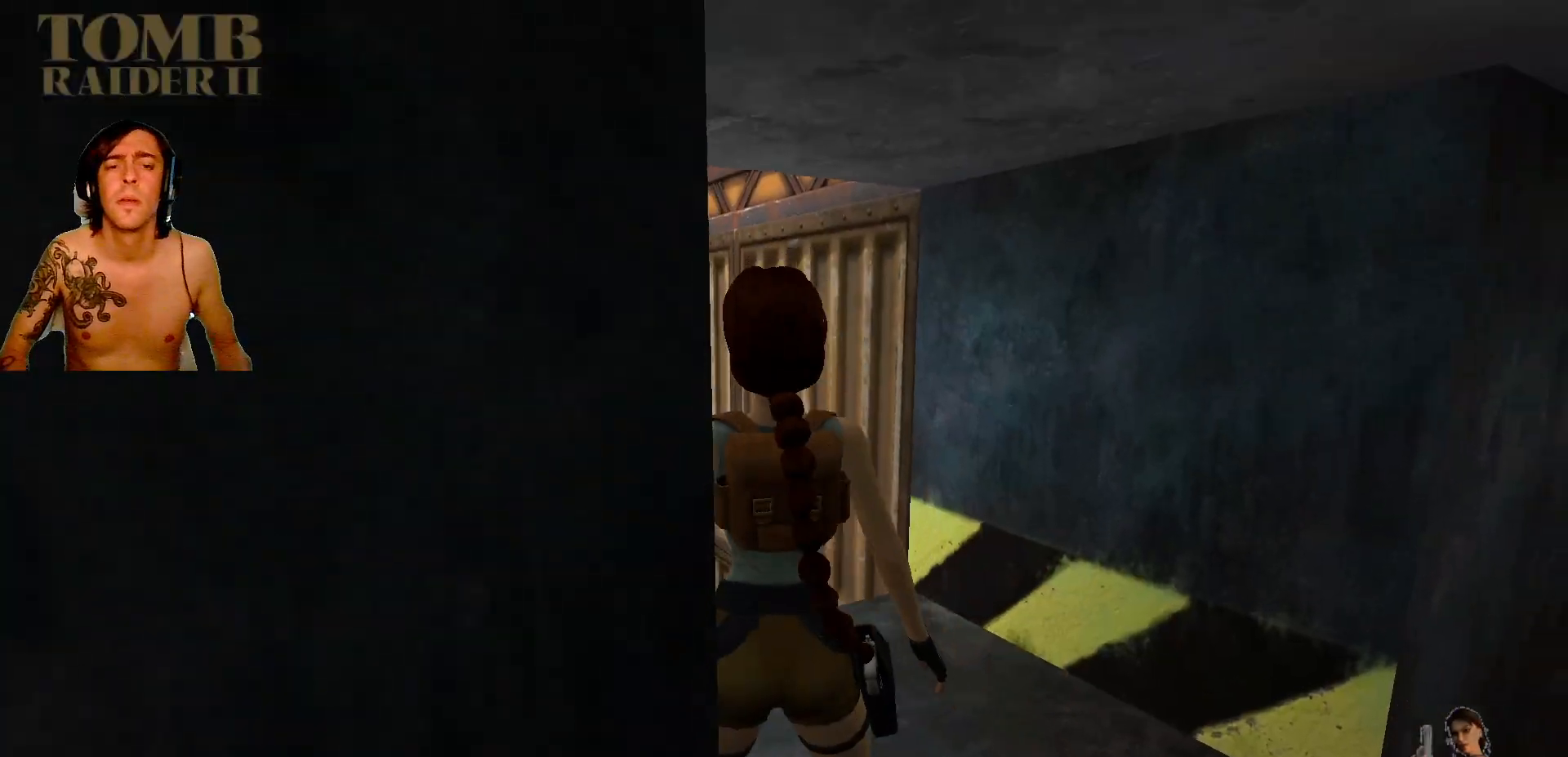
{"keys": ["left", "up"], "events": [[34, "up", "down"], [200, "left", "down"]]}
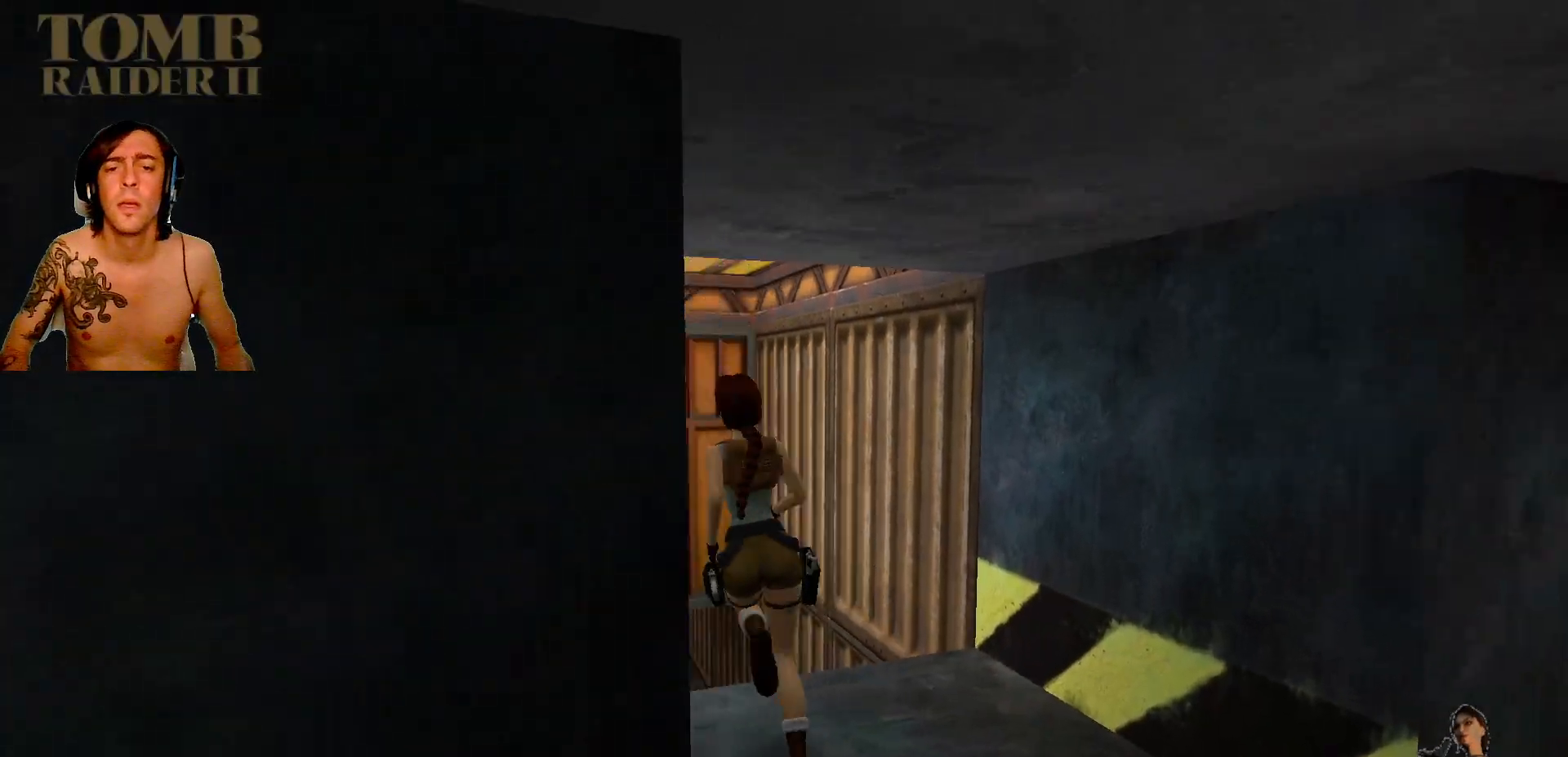
{"keys": ["right", "up"], "events": [[134, "left", "up"], [200, "right", "down"]]}
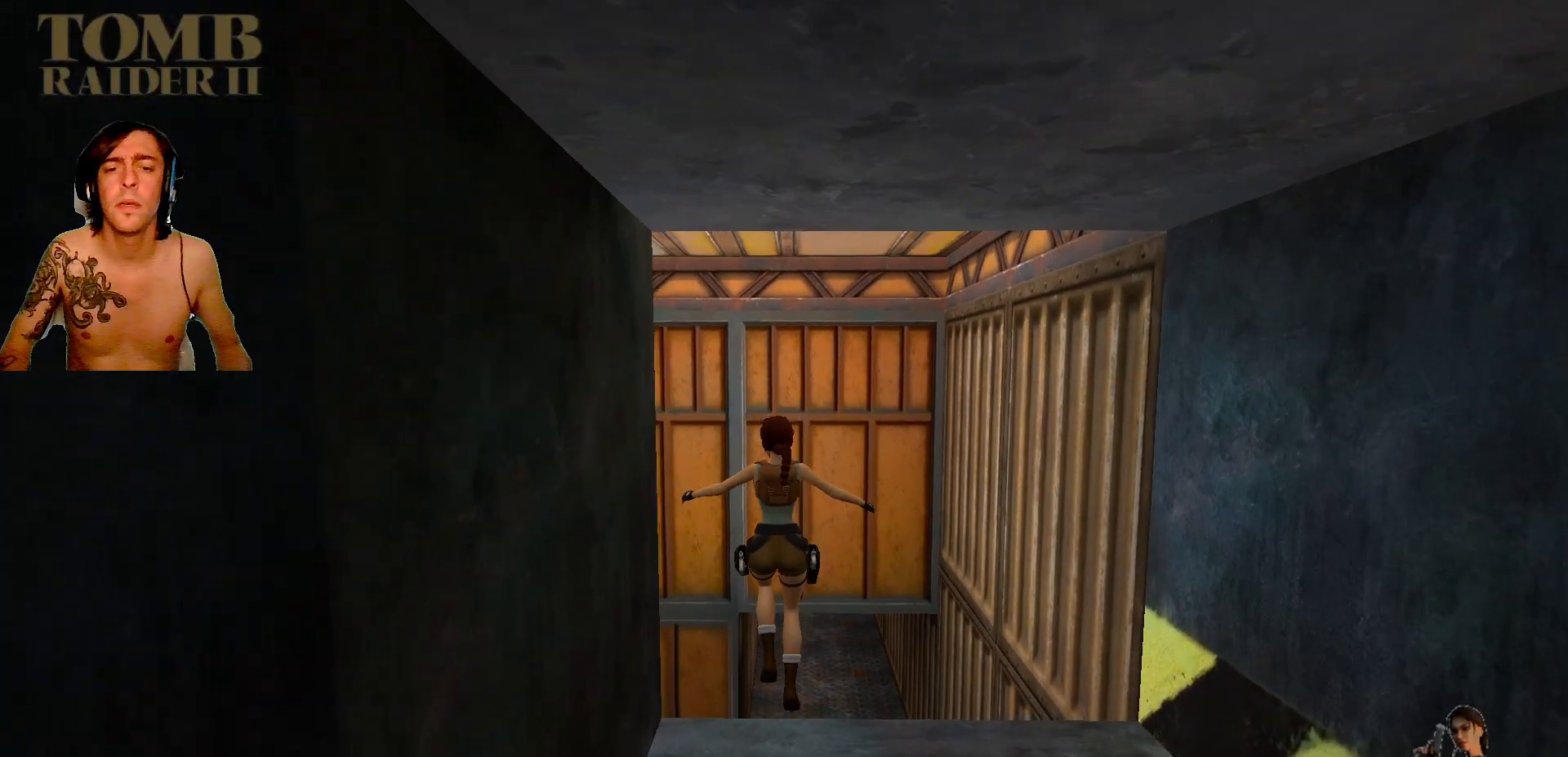
{"keys": ["right"], "events": [[334, "up", "up"]]}
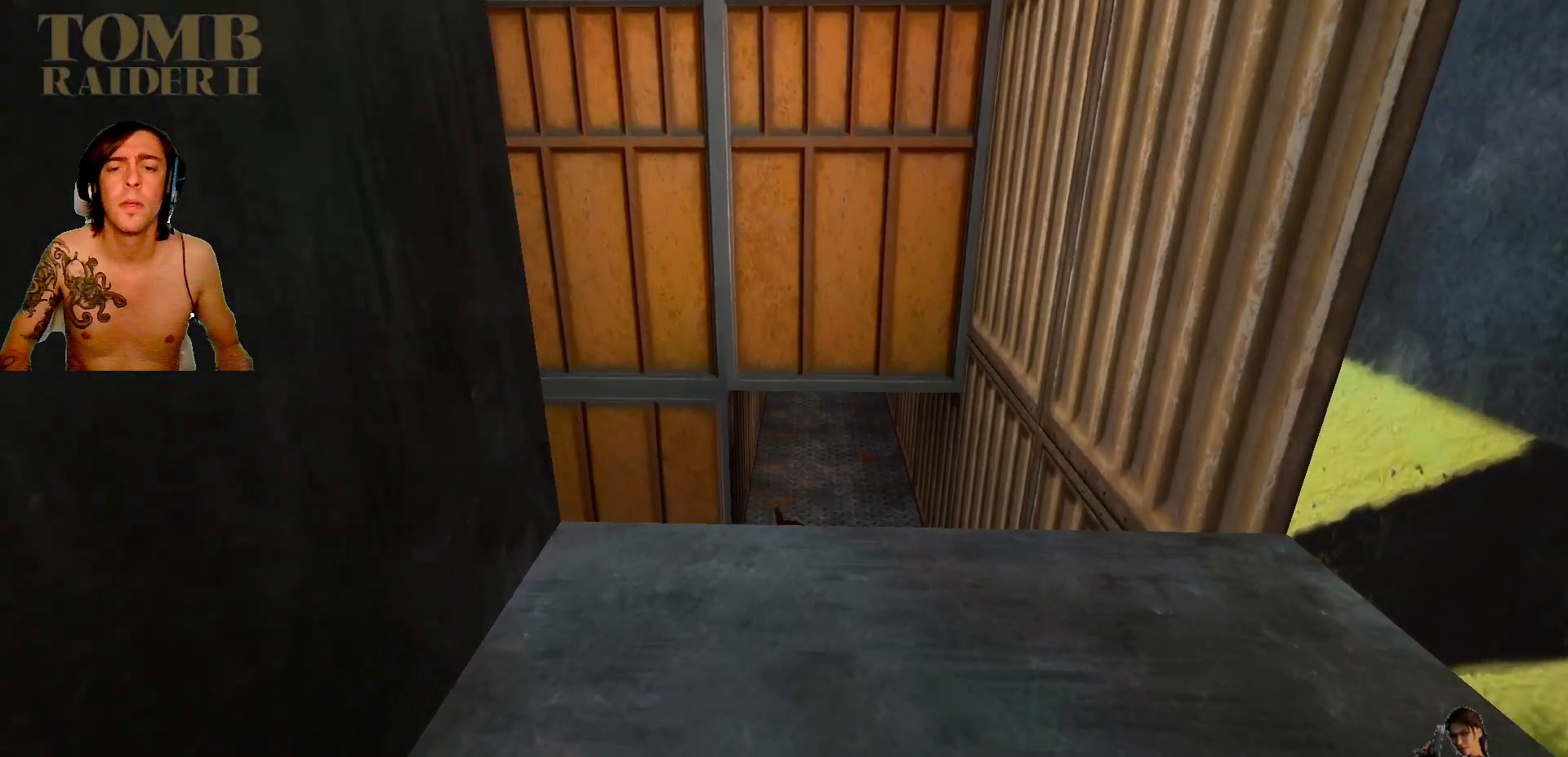
{"keys": [], "events": [[67, "right", "up"]]}
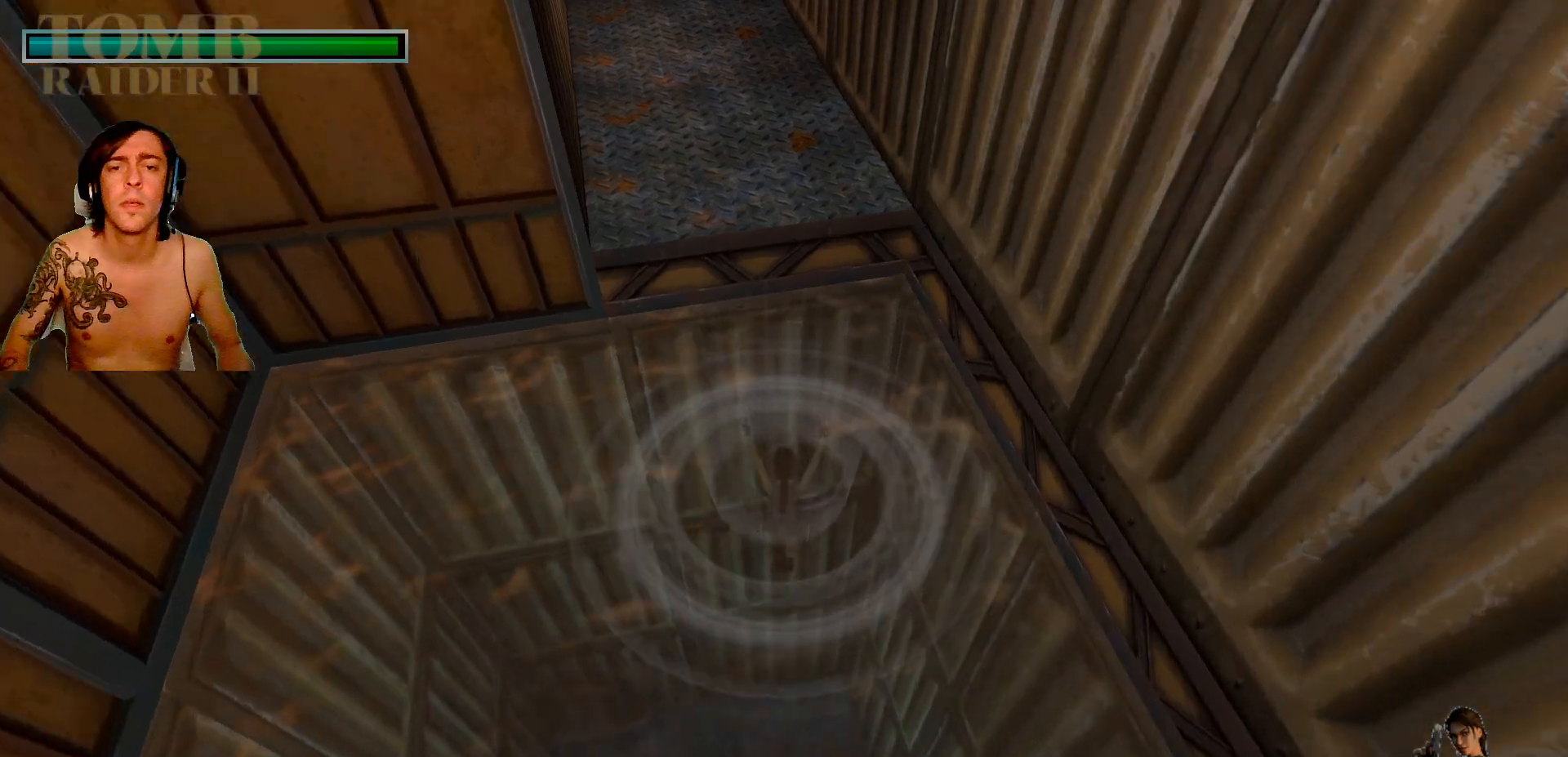
{"keys": ["down"], "events": [[250, "down", "down"]]}
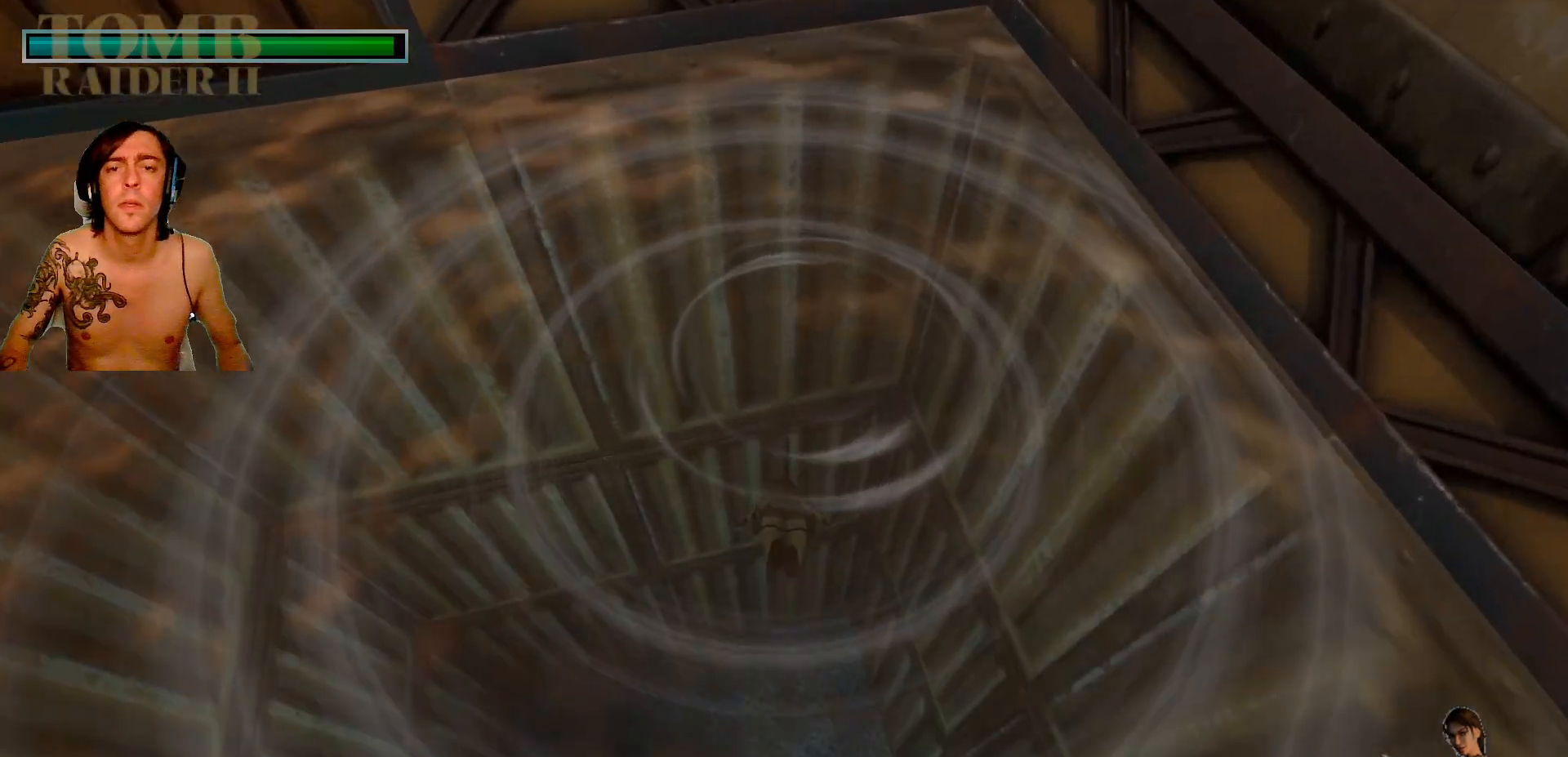
{"keys": ["down"], "events": []}
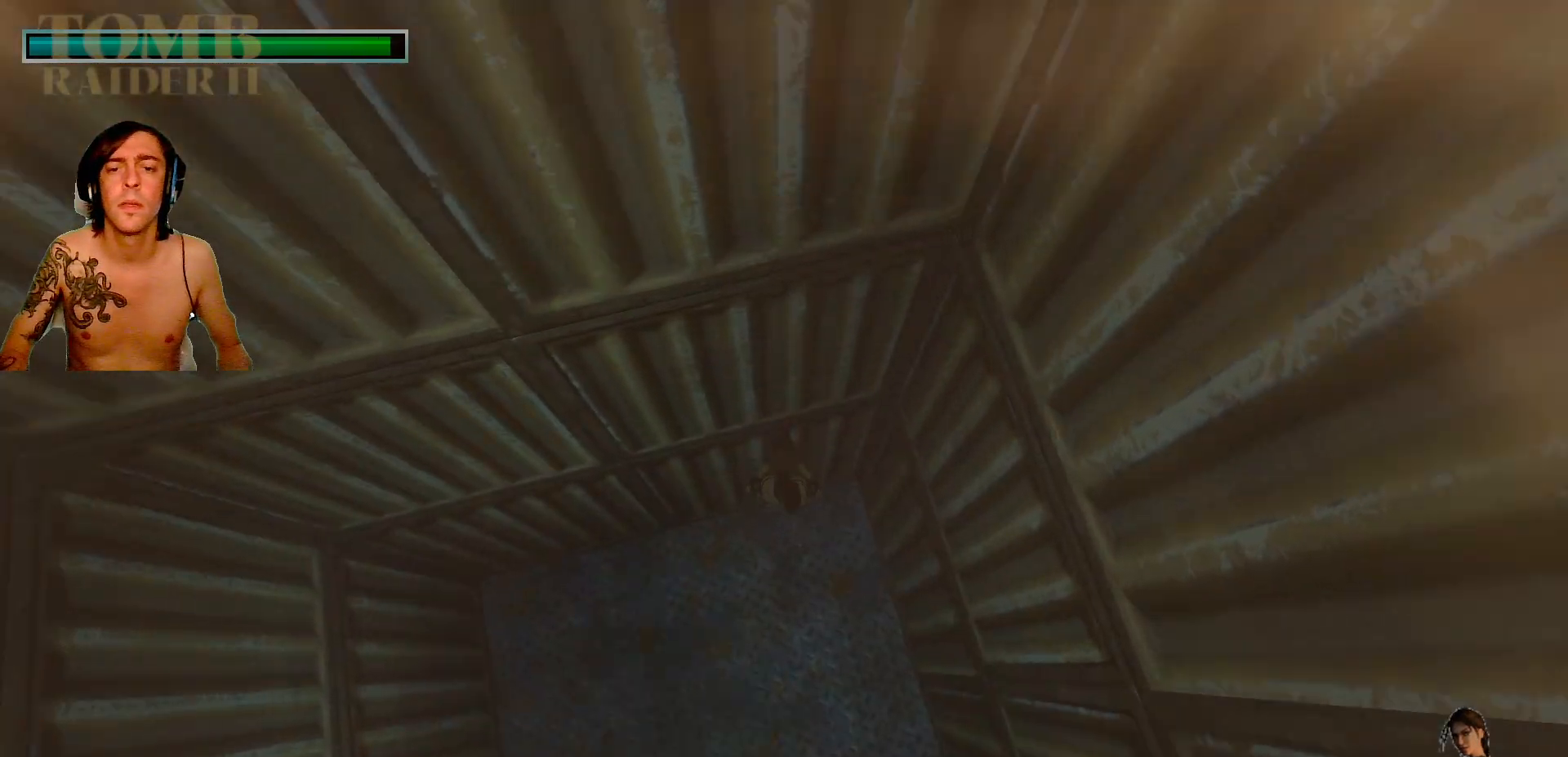
{"keys": ["down"], "events": []}
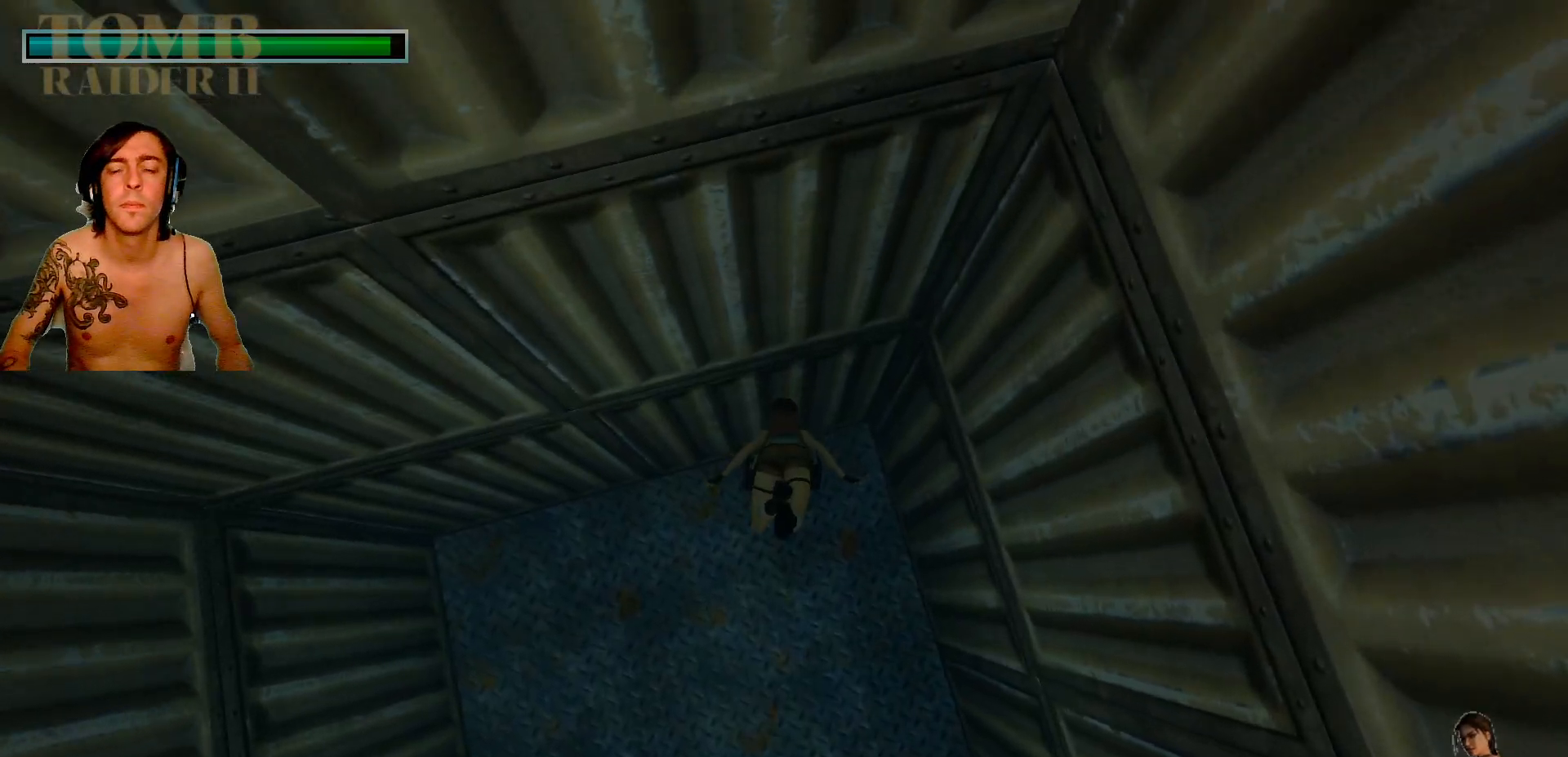
{"keys": ["down"], "events": []}
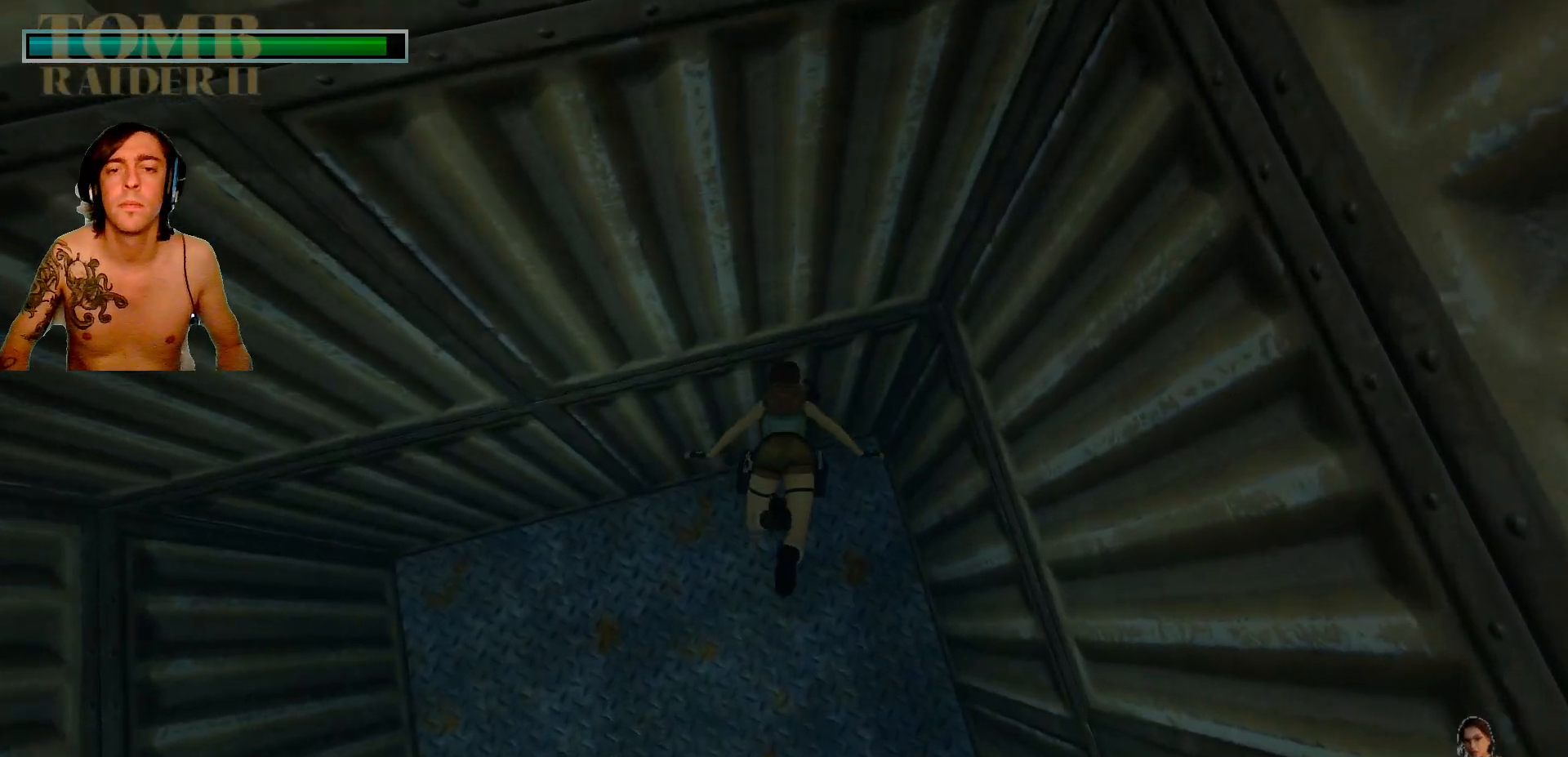
{"keys": ["down"], "events": []}
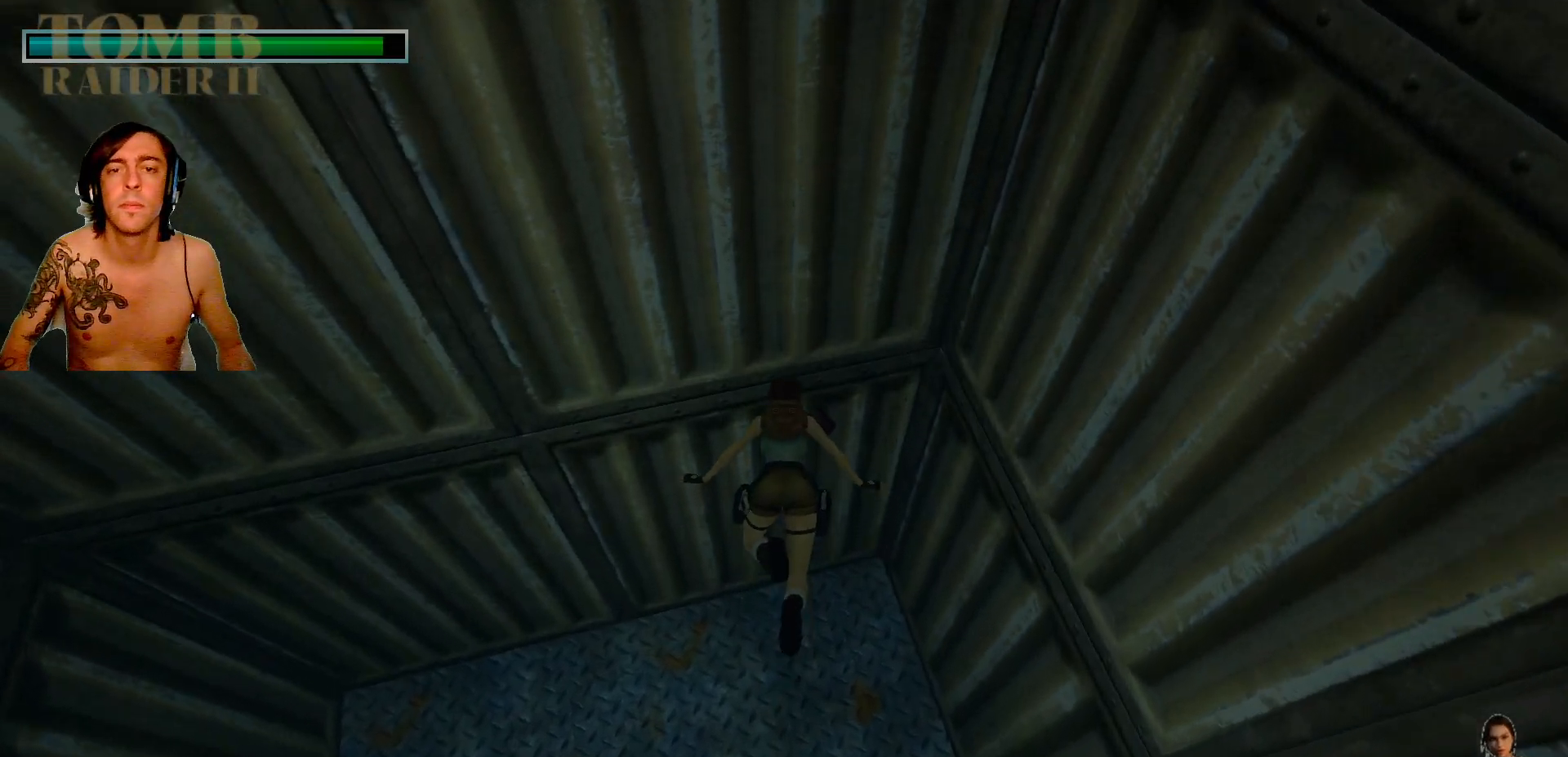
{"keys": ["down"], "events": []}
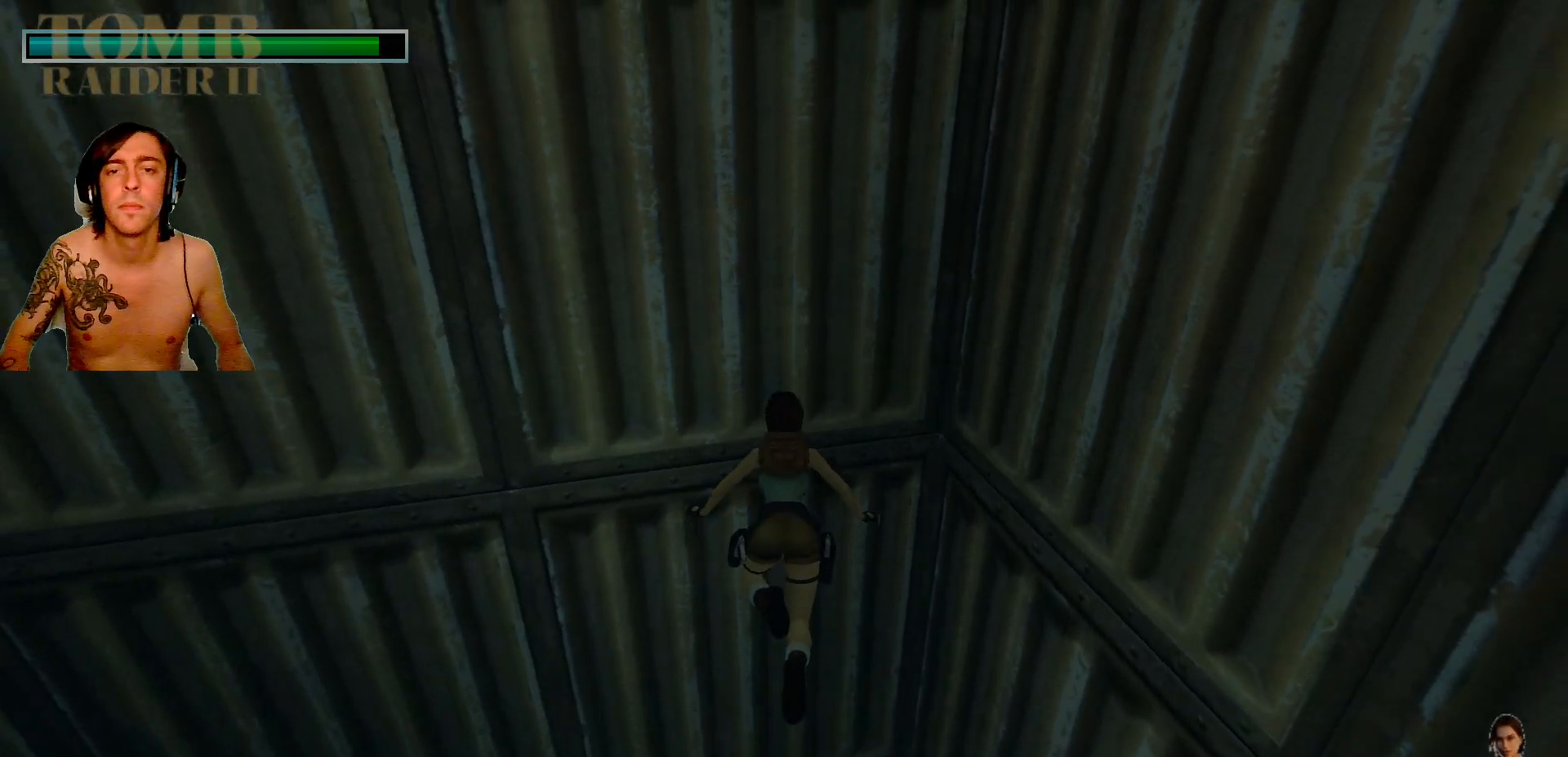
{"keys": ["alt_l", "down"], "events": [[350, "alt_l", "down"]]}
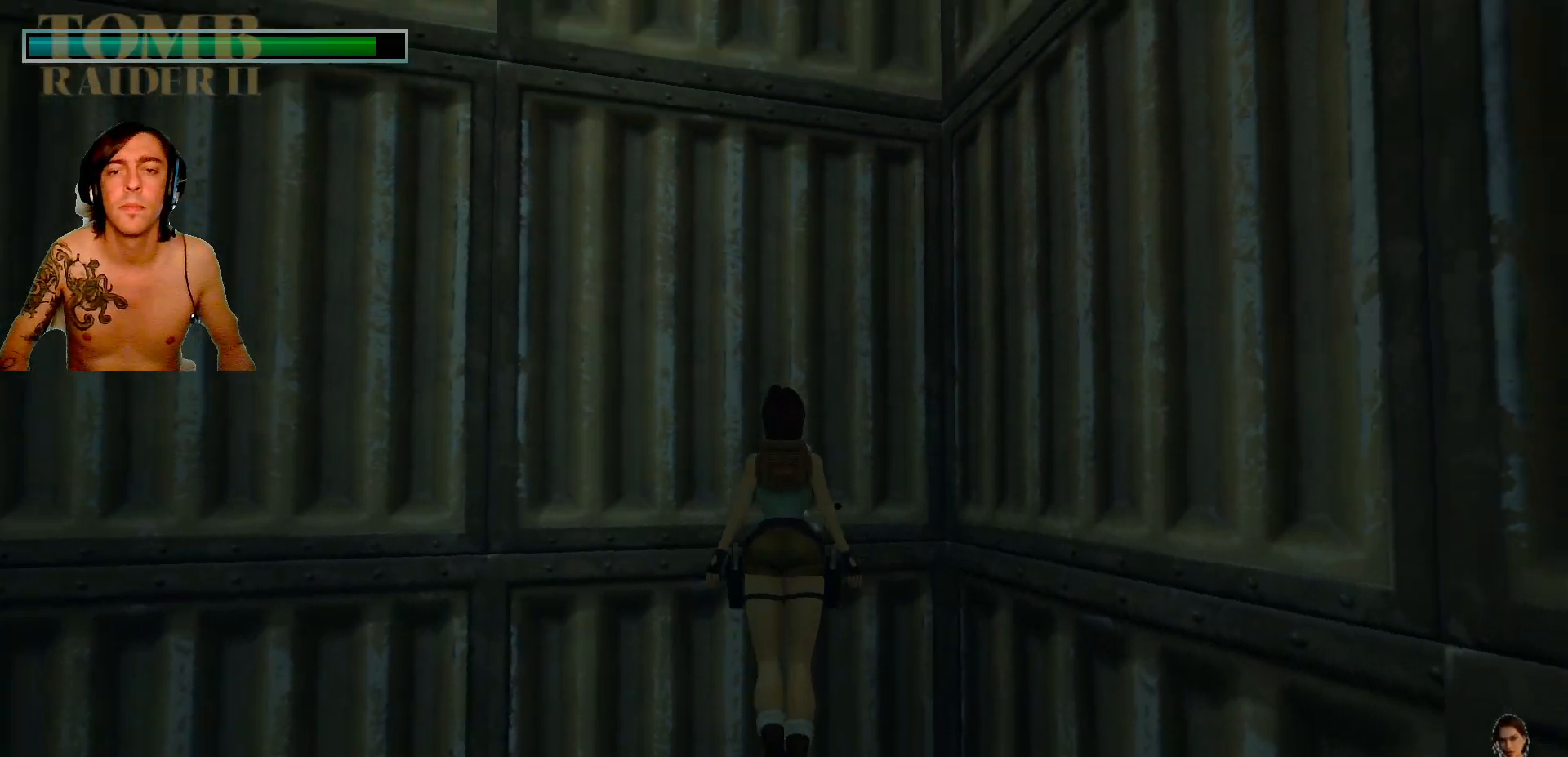
{"keys": ["alt_l"], "events": [[367, "down", "up"]]}
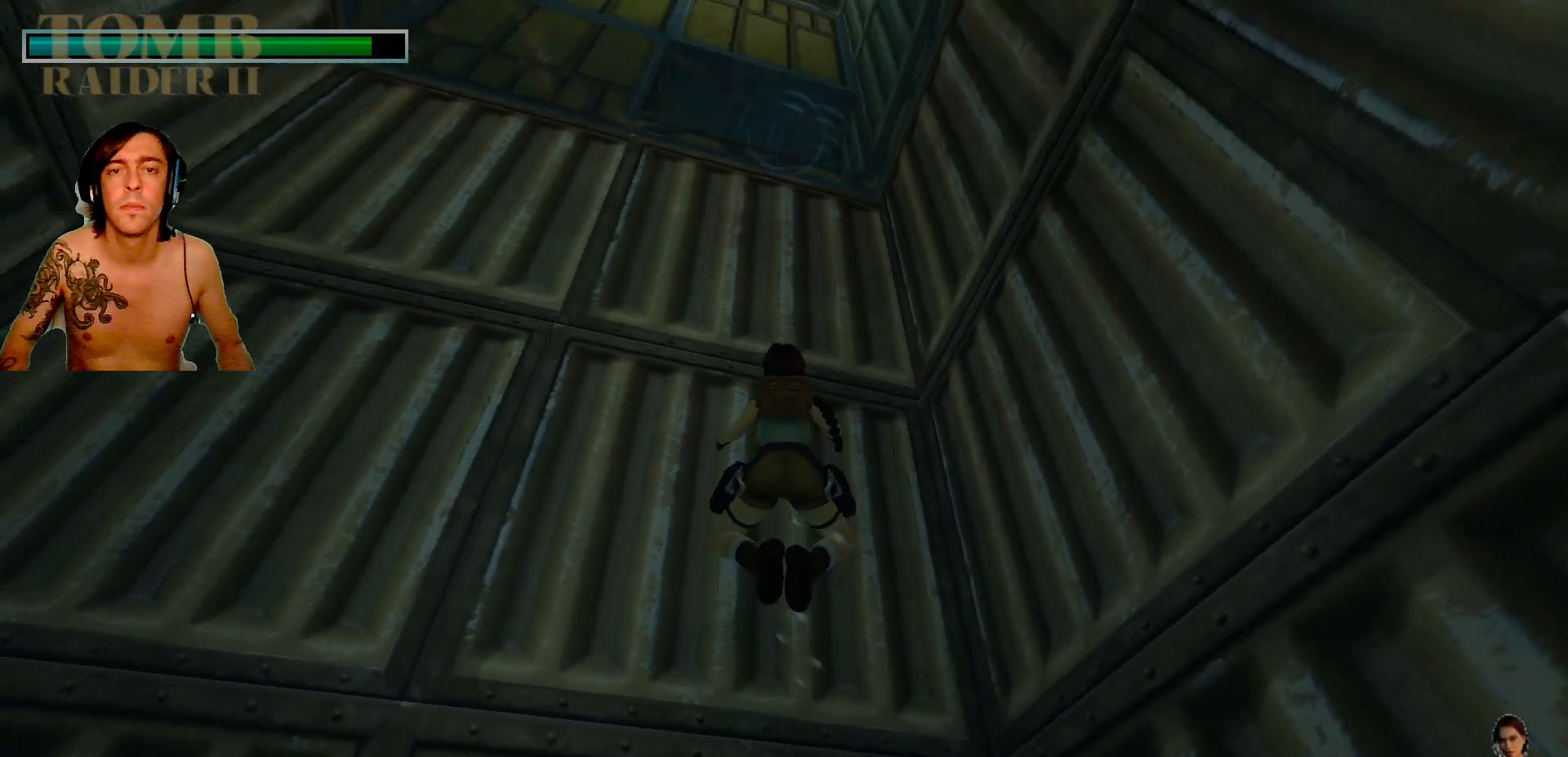
{"keys": ["alt_l", "up"], "events": [[150, "left", "down"], [417, "left", "up"], [417, "up", "down"]]}
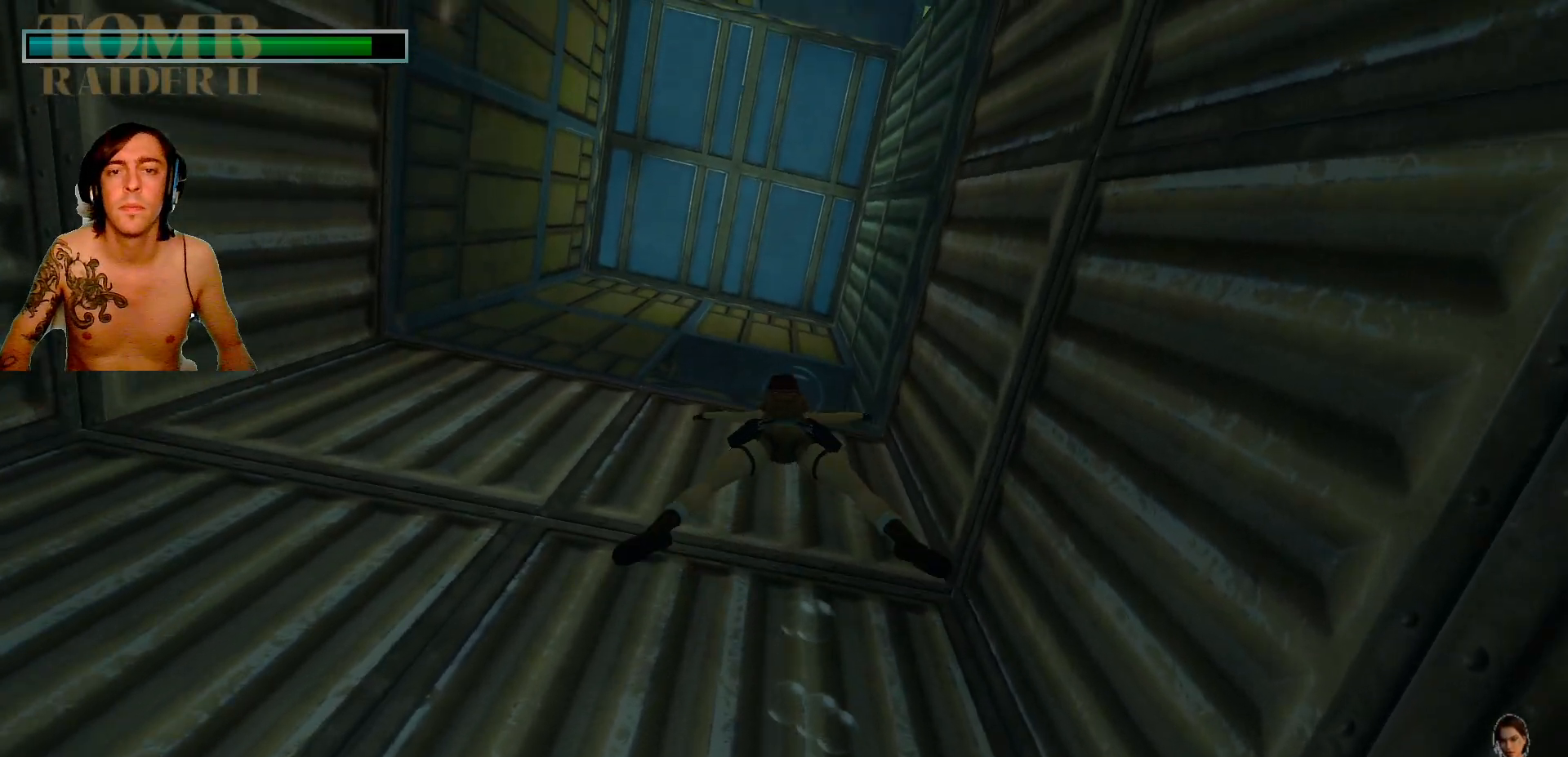
{"keys": ["alt_l"], "events": [[67, "up", "up"]]}
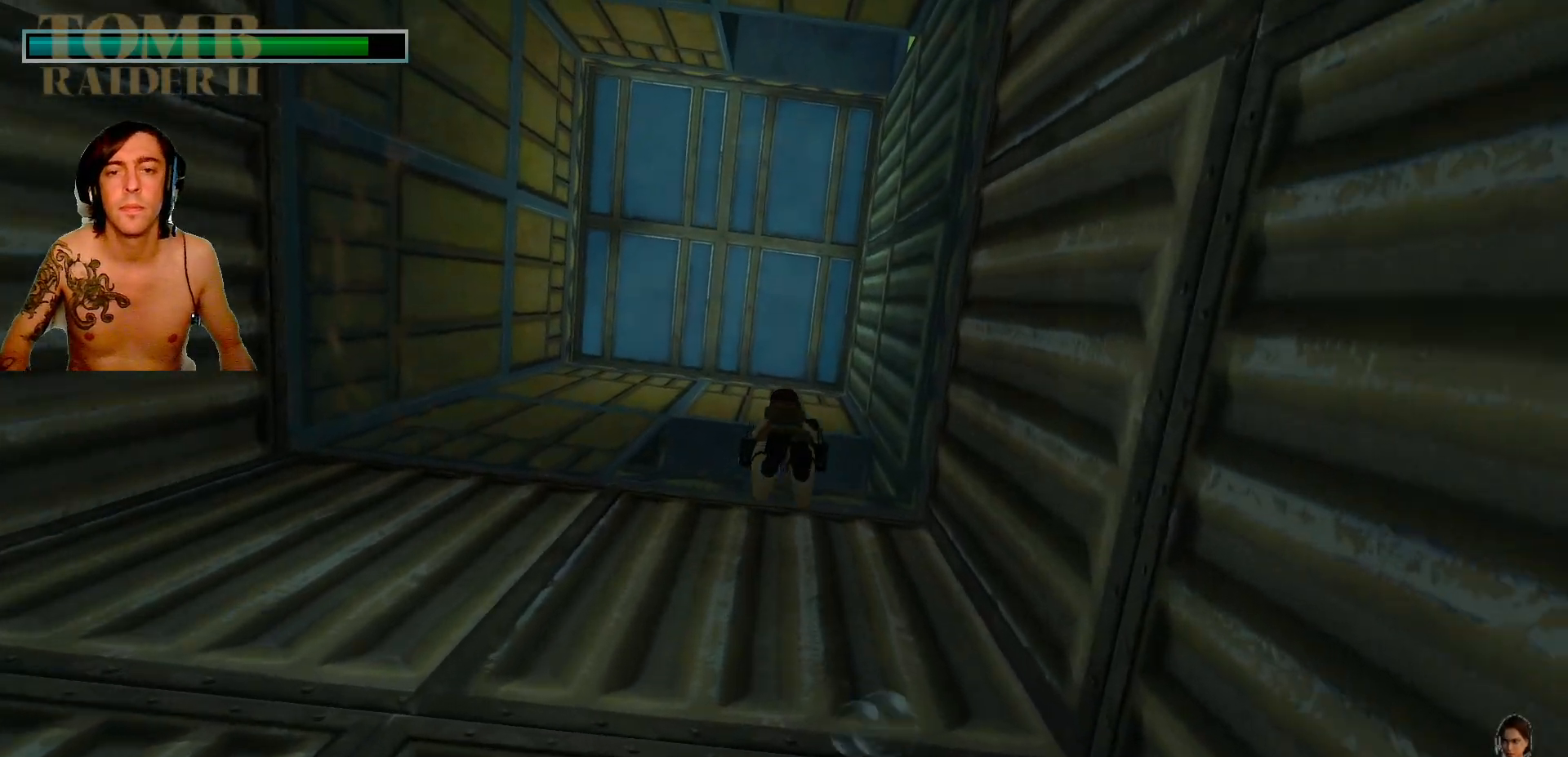
{"keys": ["alt_l"], "events": []}
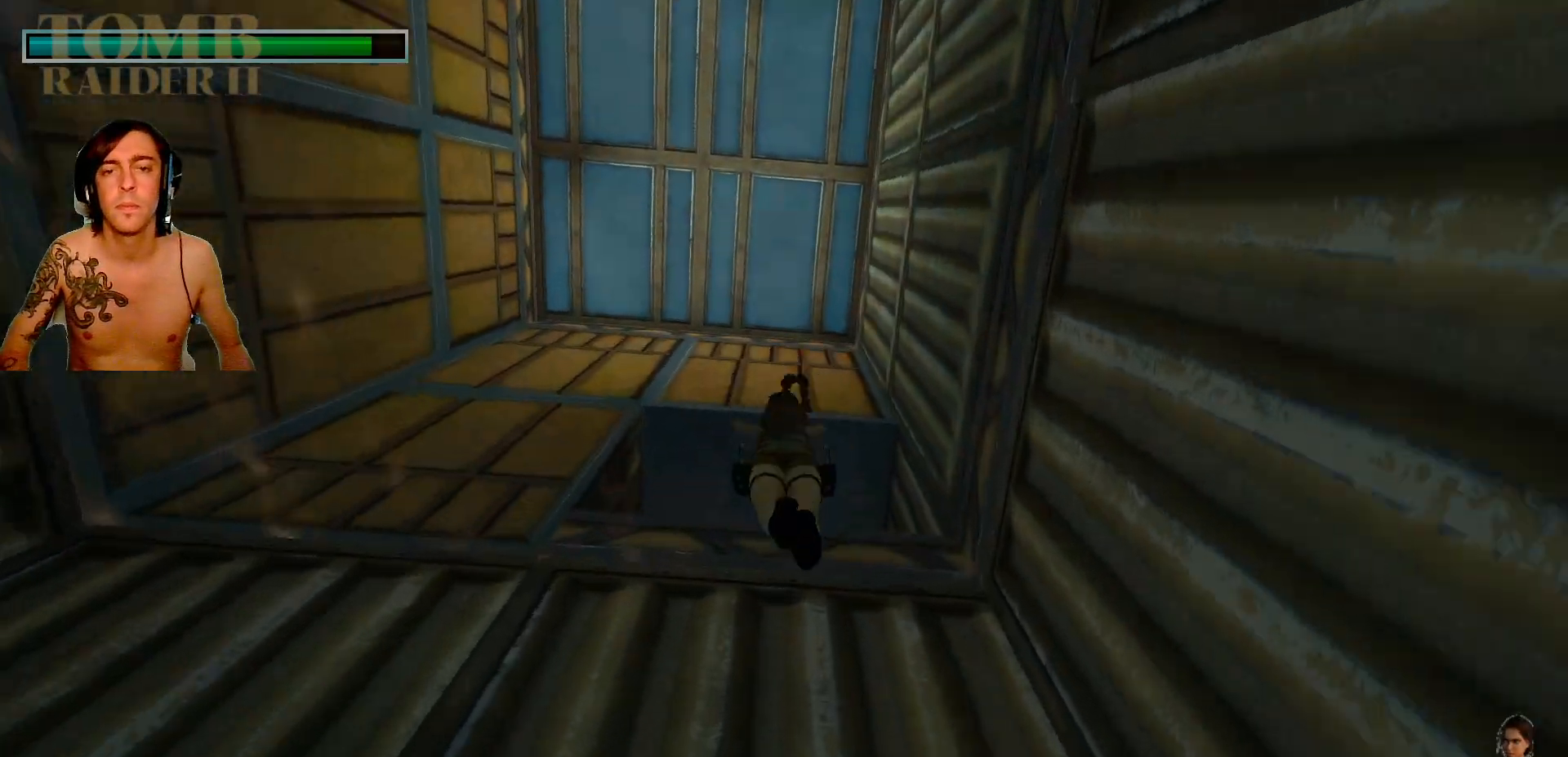
{"keys": ["ctrl_l", "up"], "events": [[150, "alt_l", "up"], [150, "up", "down"], [434, "ctrl_l", "down"]]}
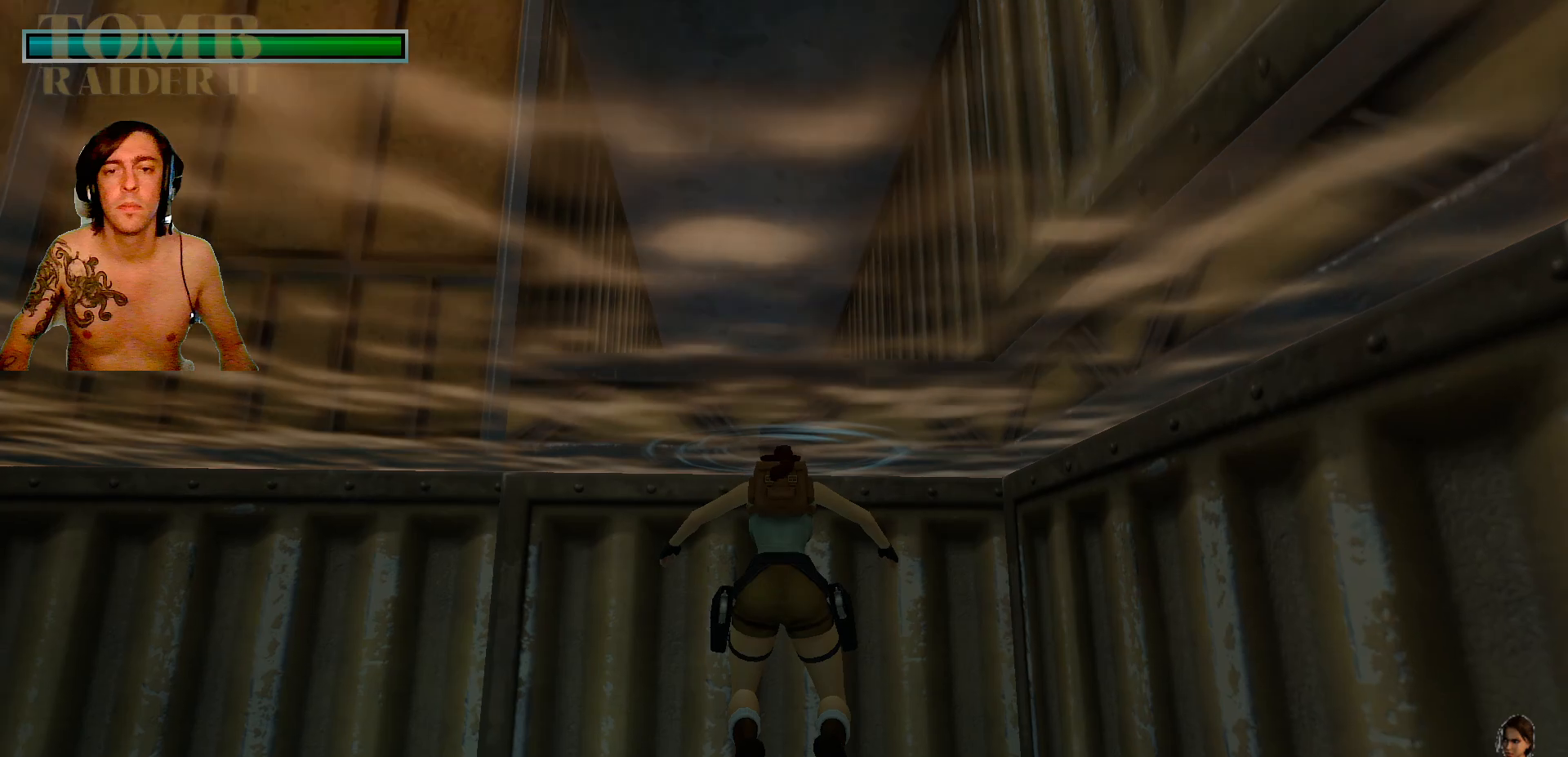
{"keys": ["ctrl_l", "up"], "events": []}
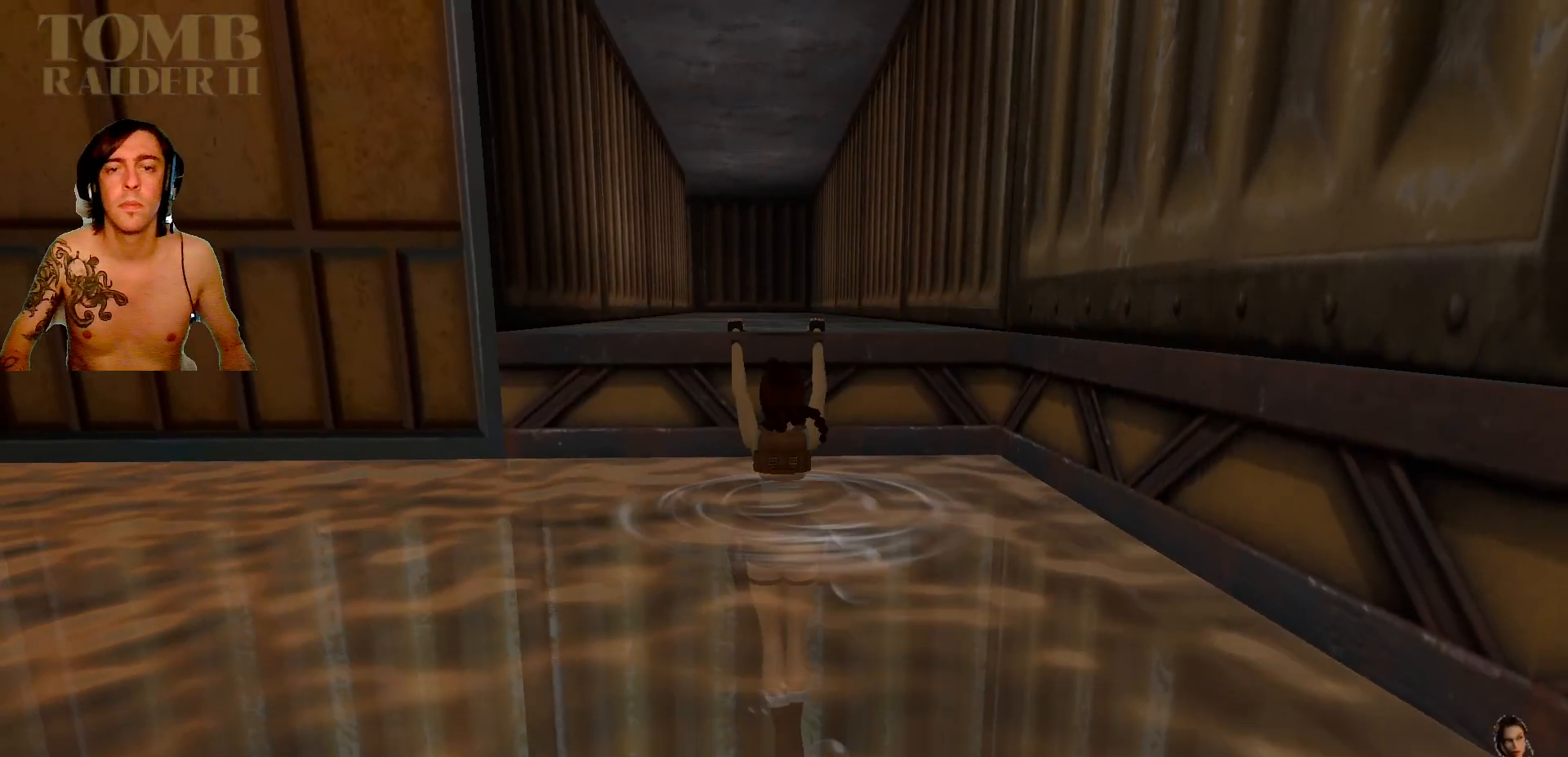
{"keys": ["ctrl_l", "up"], "events": []}
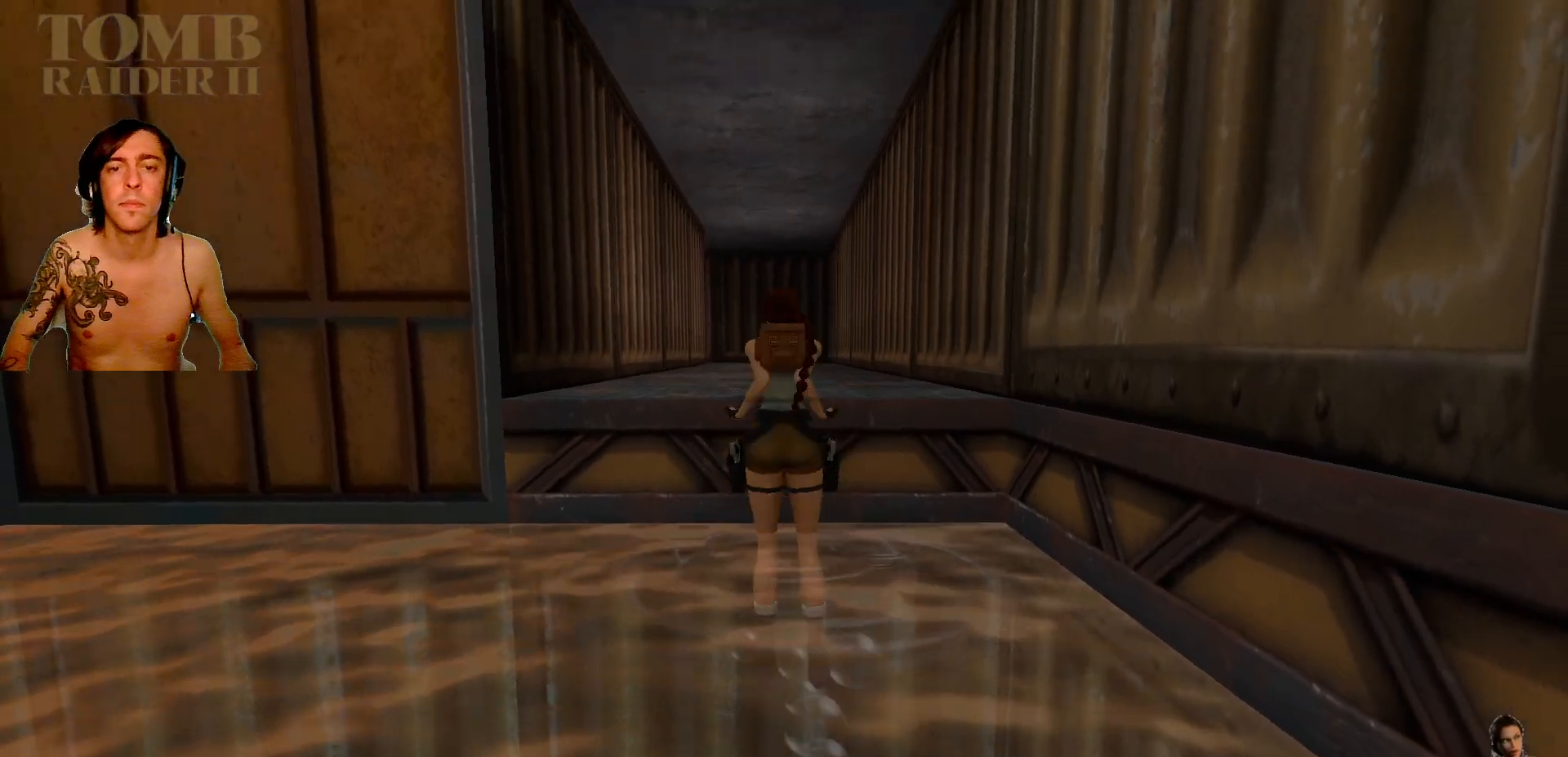
{"keys": ["up"], "events": [[134, "ctrl_l", "up"]]}
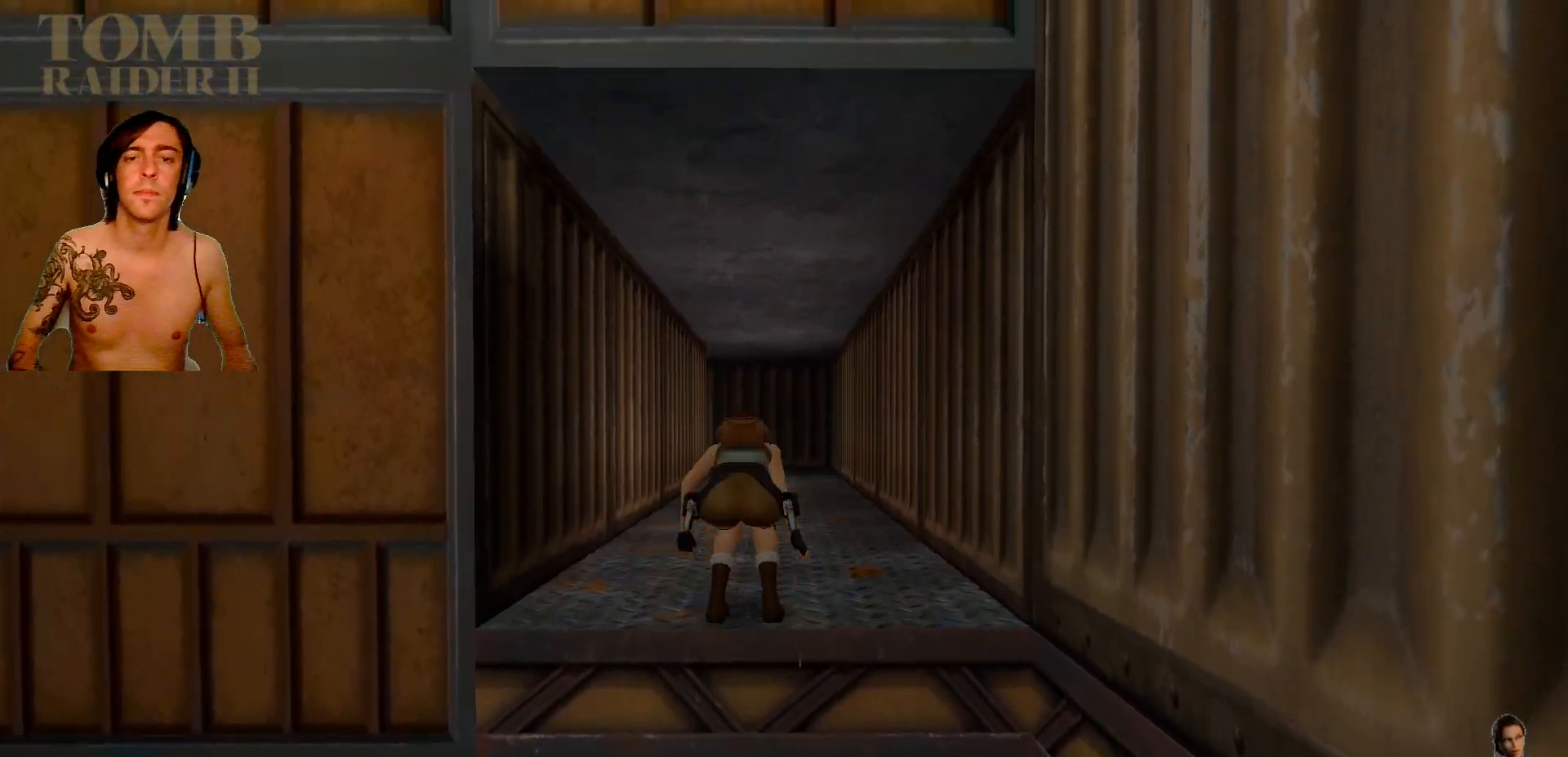
{"keys": ["up"], "events": []}
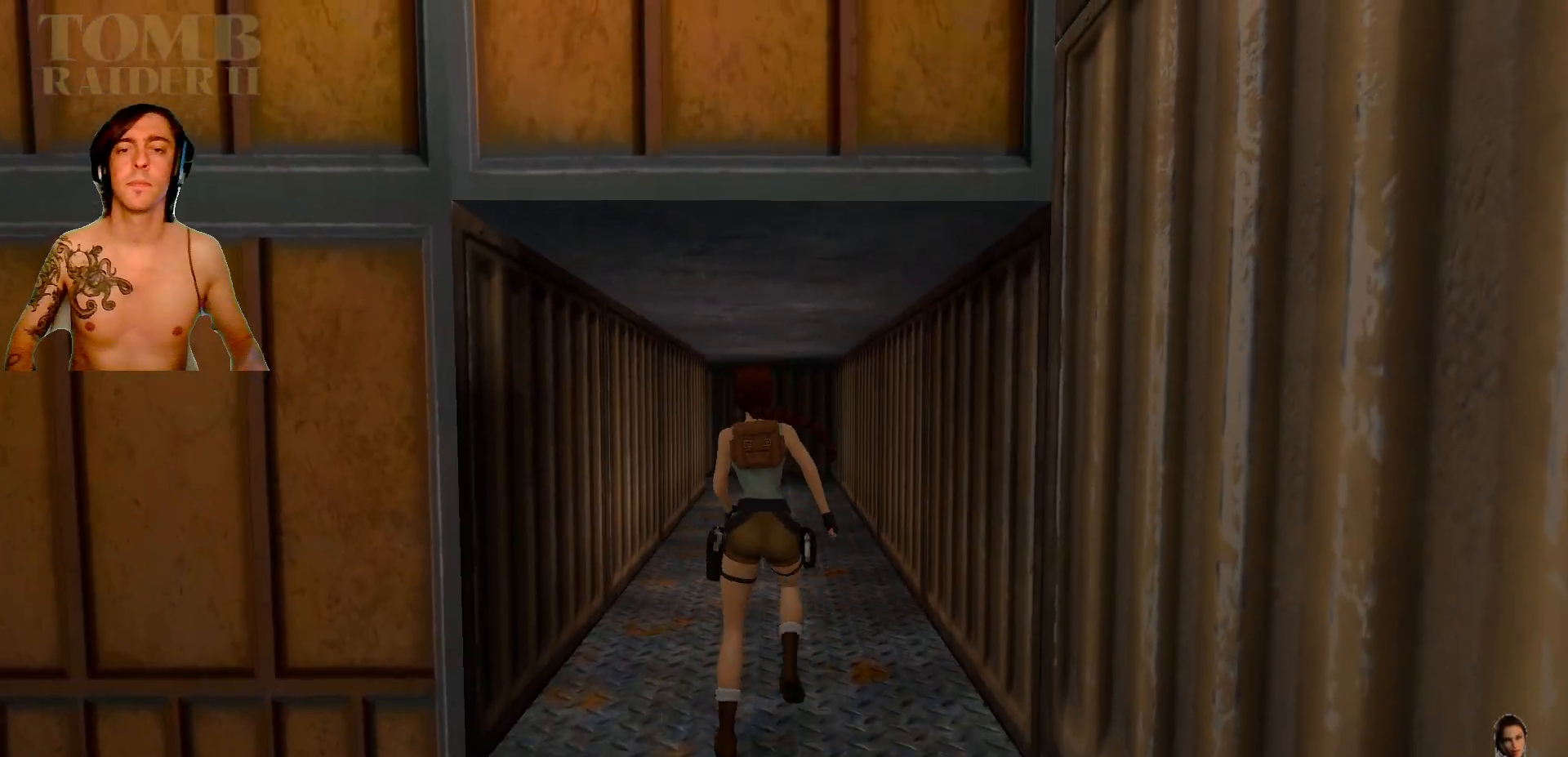
{"keys": ["up"], "events": []}
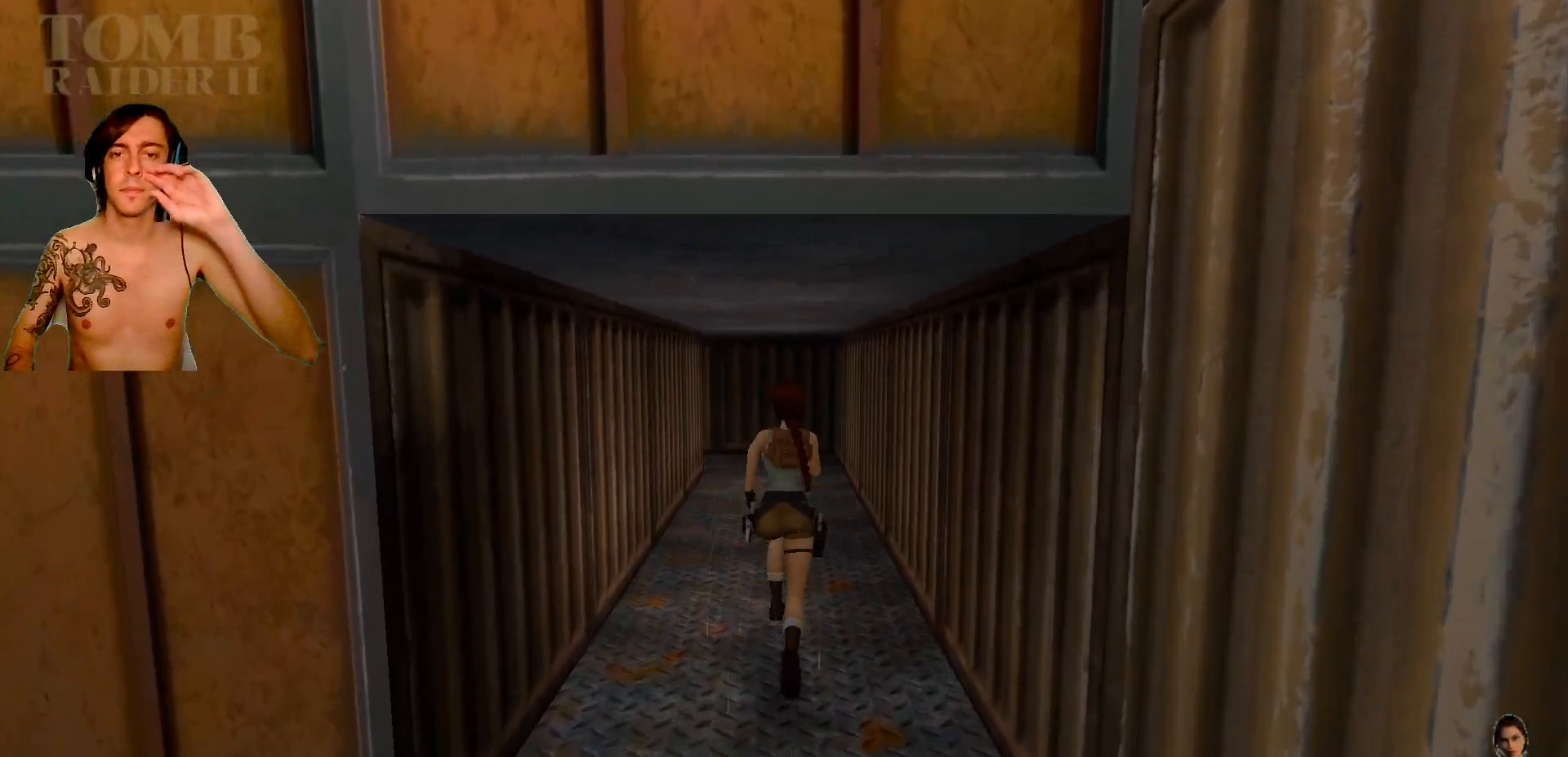
{"keys": ["up"], "events": []}
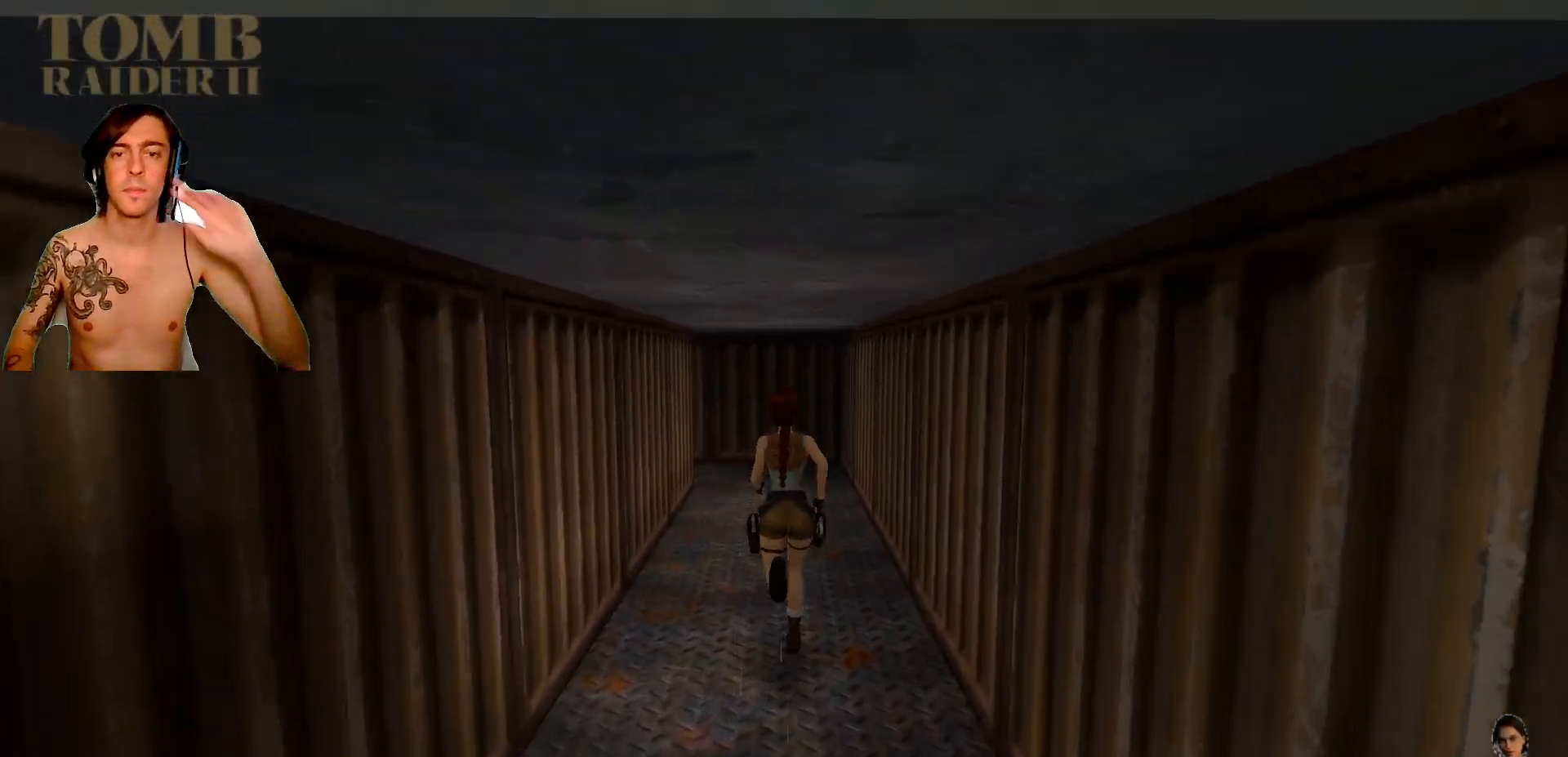
{"keys": ["up"], "events": [[250, "left", "down"], [417, "left", "up"]]}
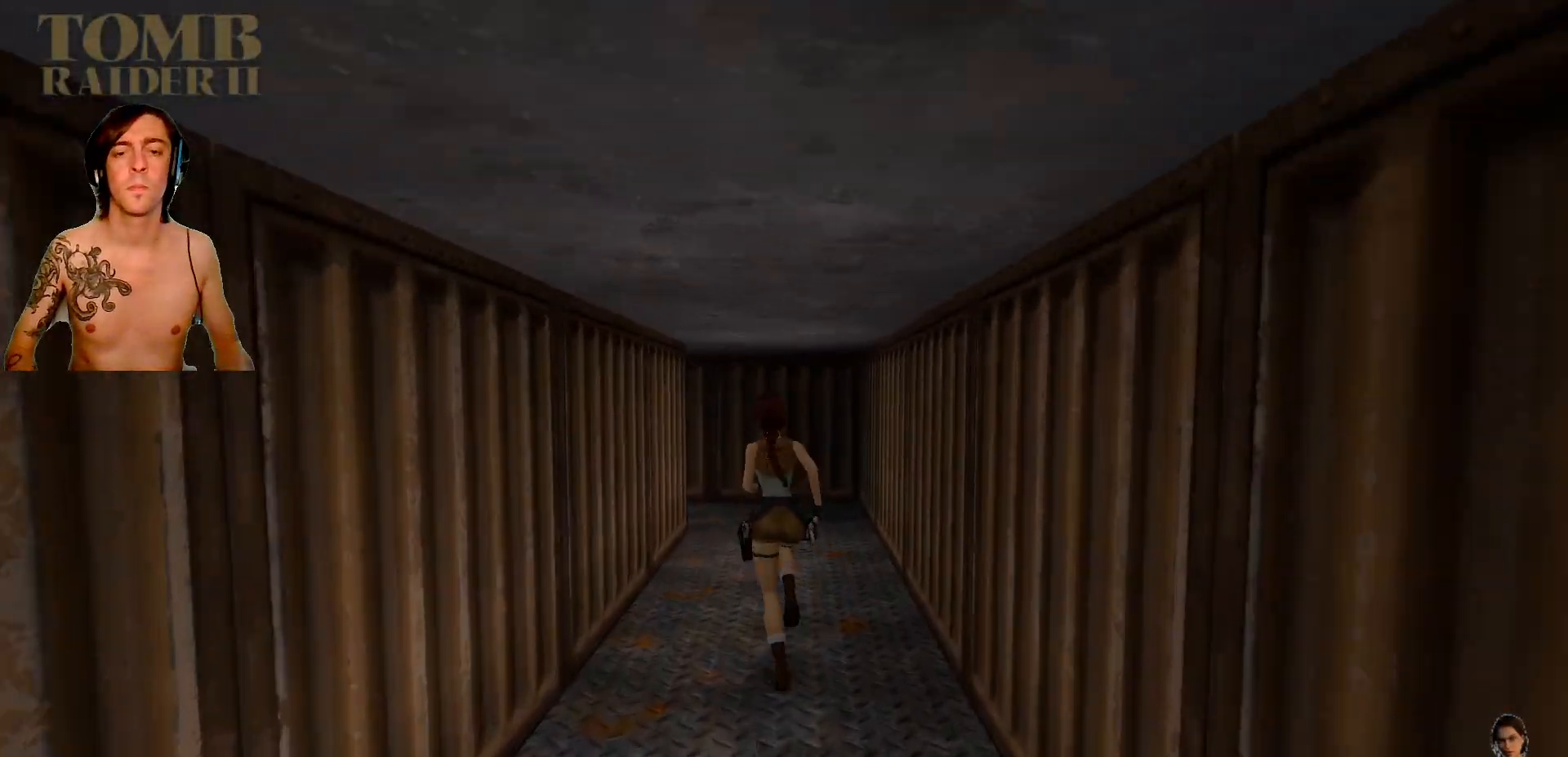
{"keys": ["up"], "events": [[34, "left", "down"], [234, "left", "up"], [417, "left", "down"], [450, "left", "up"]]}
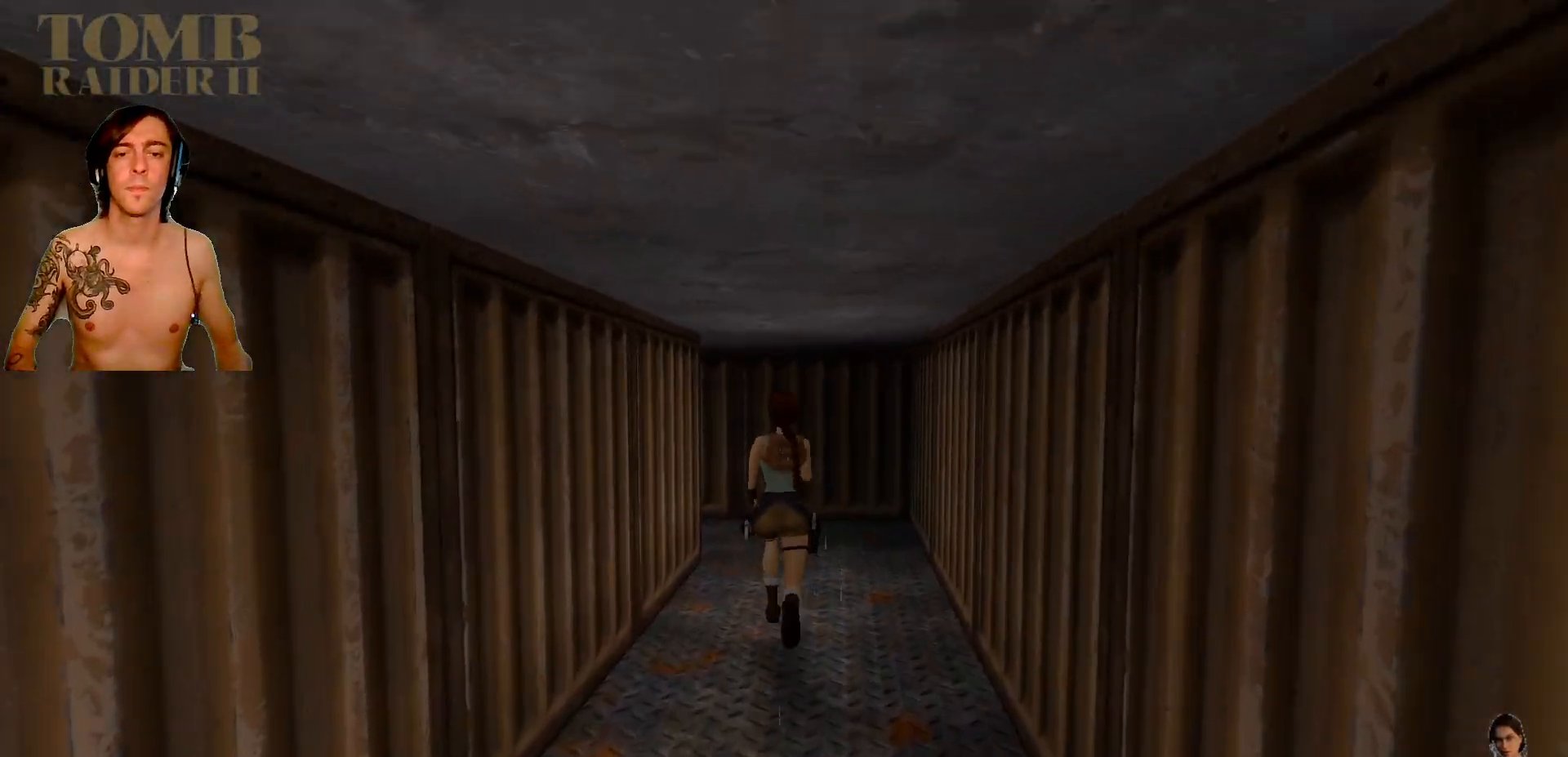
{"keys": ["up"], "events": [[150, "left", "down"], [334, "left", "up"]]}
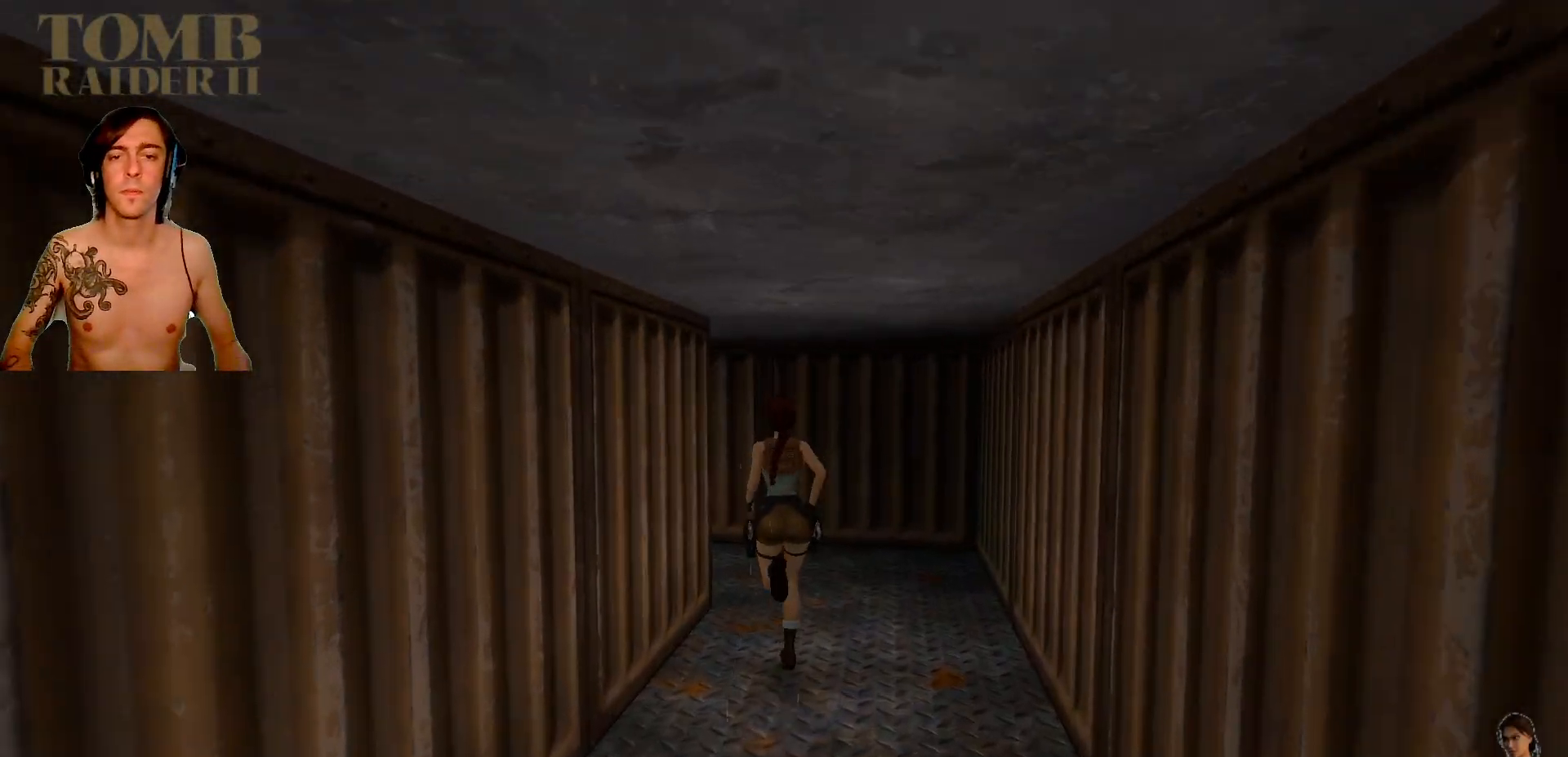
{"keys": ["left", "up"], "events": [[117, "left", "down"]]}
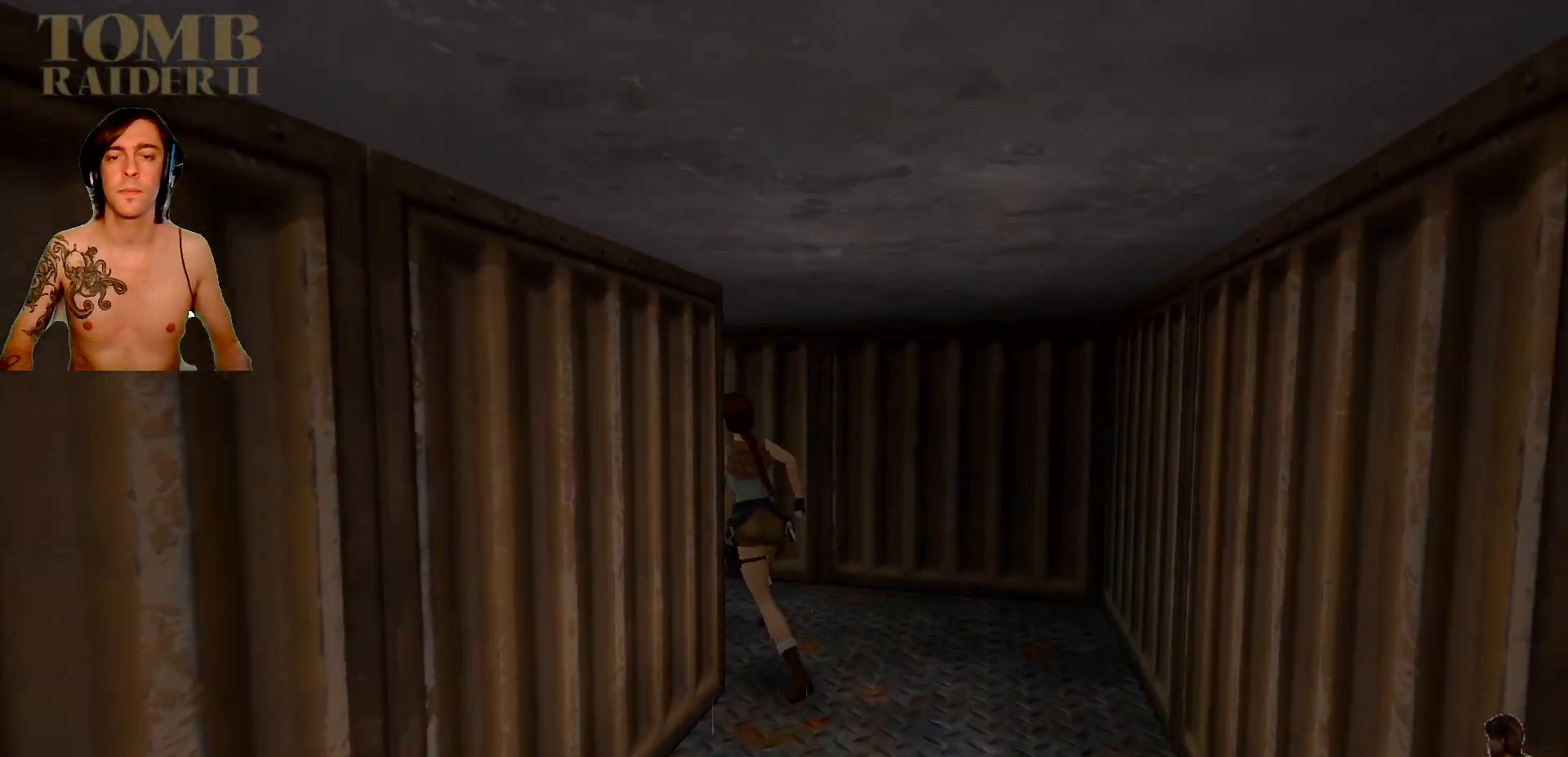
{"keys": ["up"], "events": [[350, "left", "up"]]}
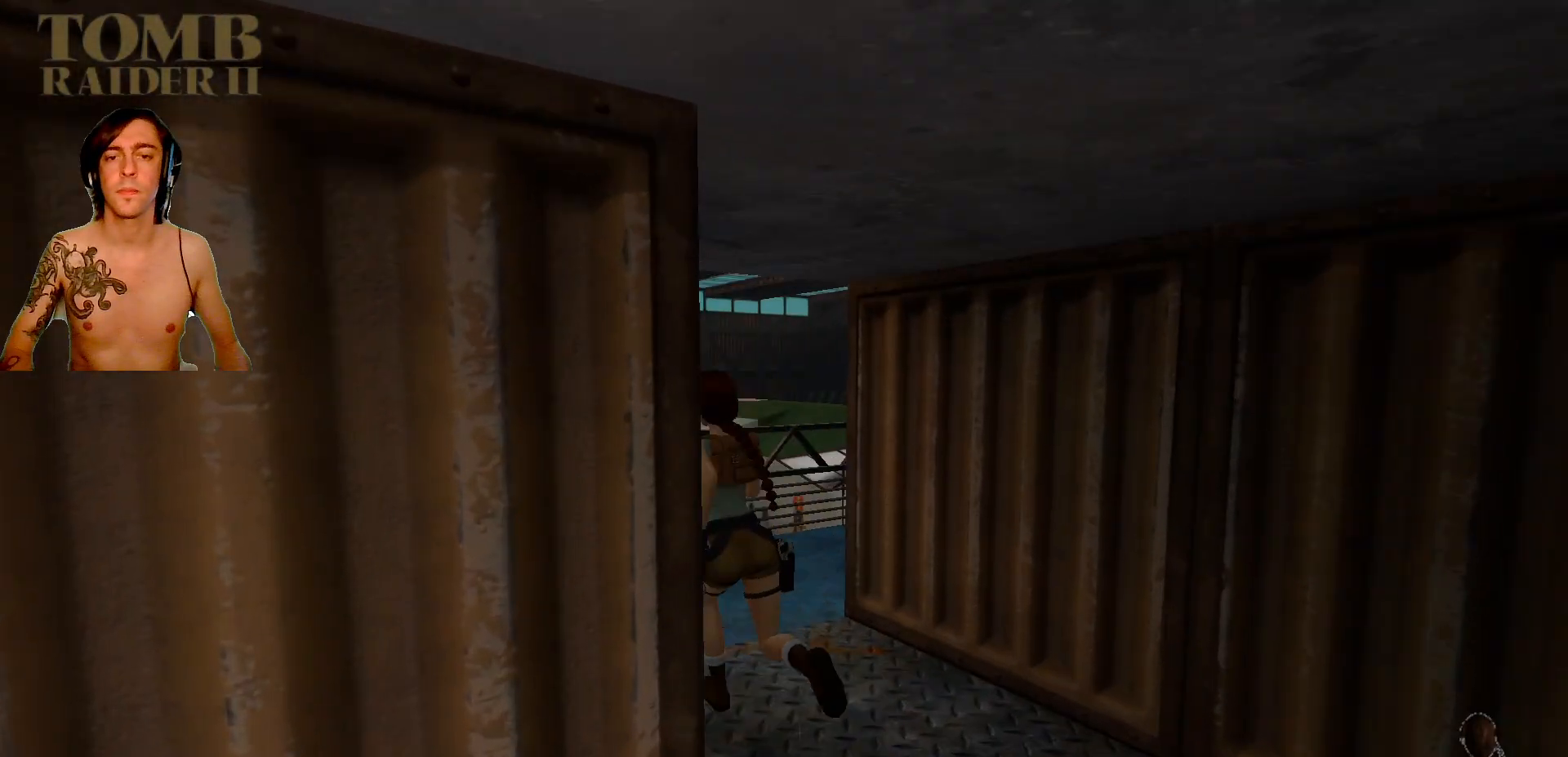
{"keys": ["right", "up"], "events": [[184, "right", "down"]]}